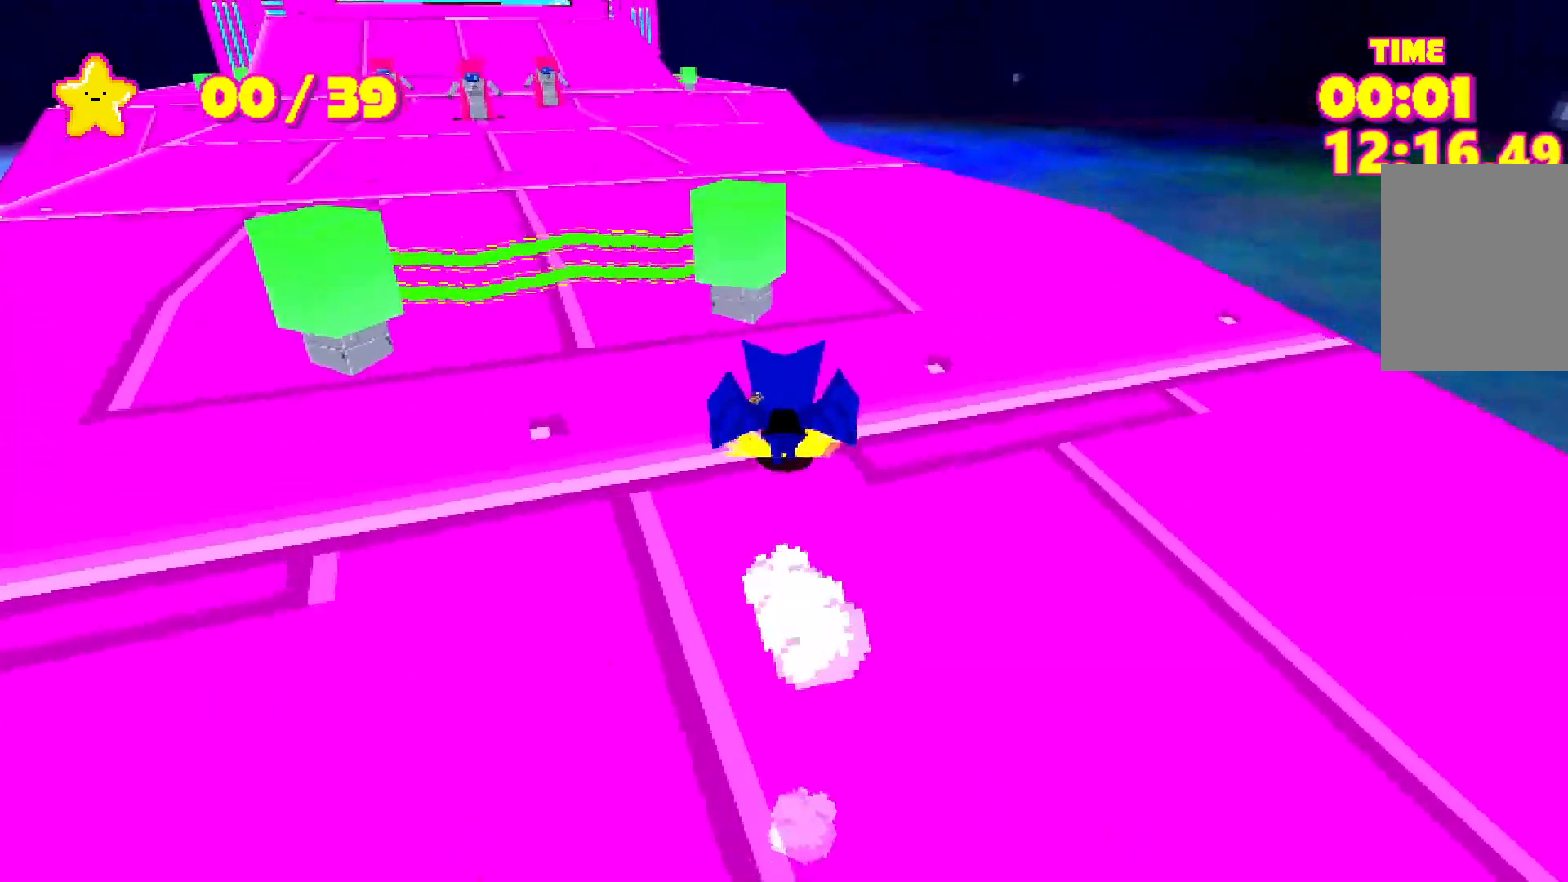
Gameplay with keyboard; each line is a JSON object with the keys held at the frame after it. "events" lists presses ("down") and releases ("up") of "a", "d", "e", "escape", "s", "shift", "space" and "w" between this image and that frame as [ms after this image, input, new state], when the widget could be followed in between. No other keys are recorded. Mouse input is not recorded.
{"keys": ["shift", "space", "w"], "events": []}
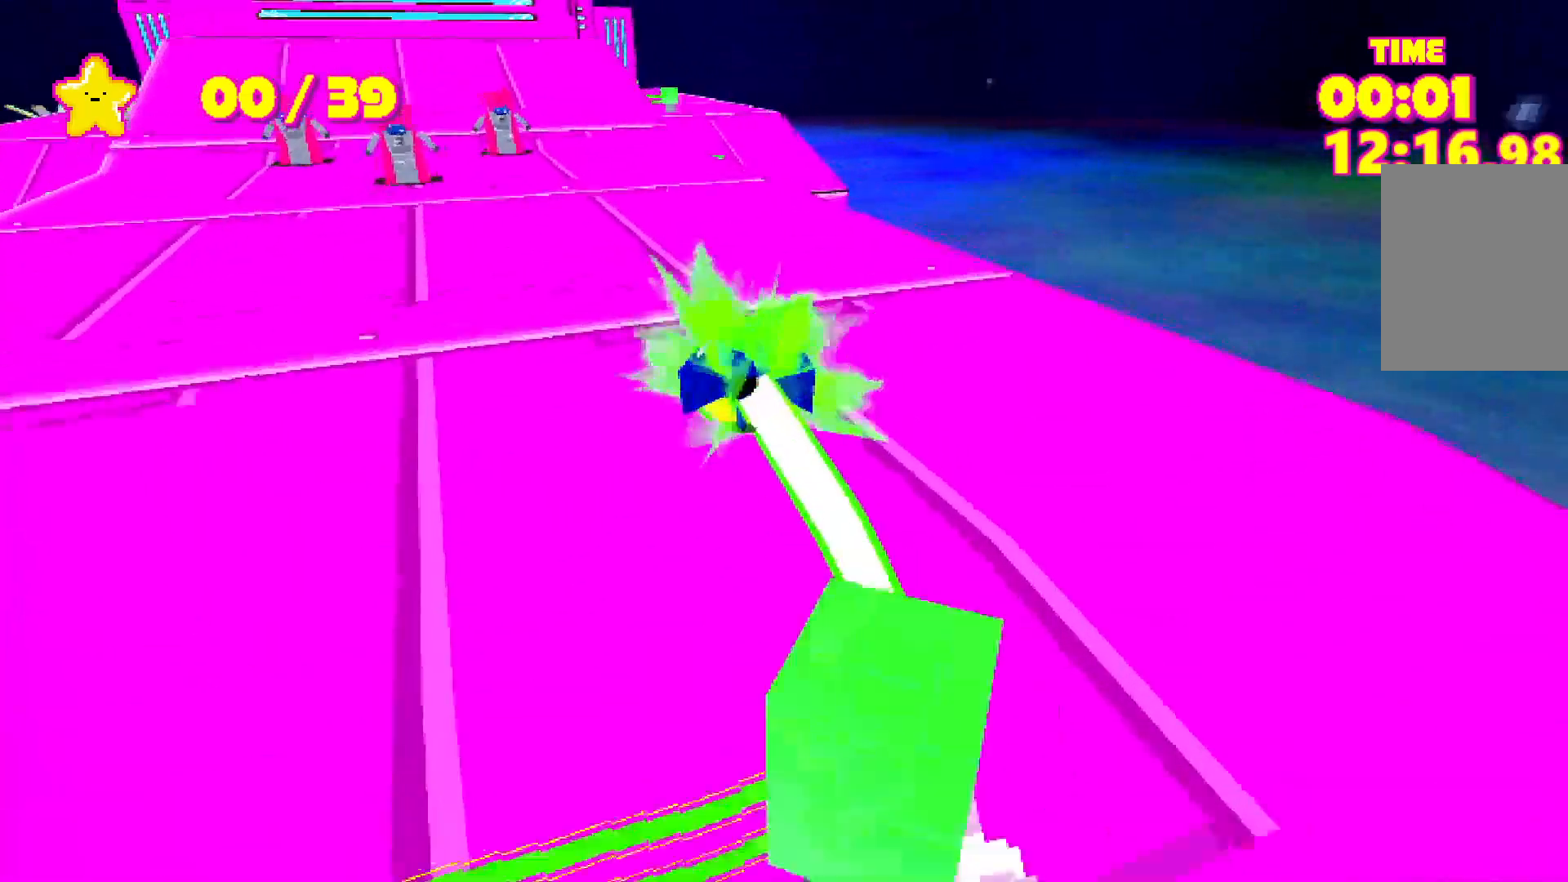
{"keys": ["shift", "space", "w"], "events": []}
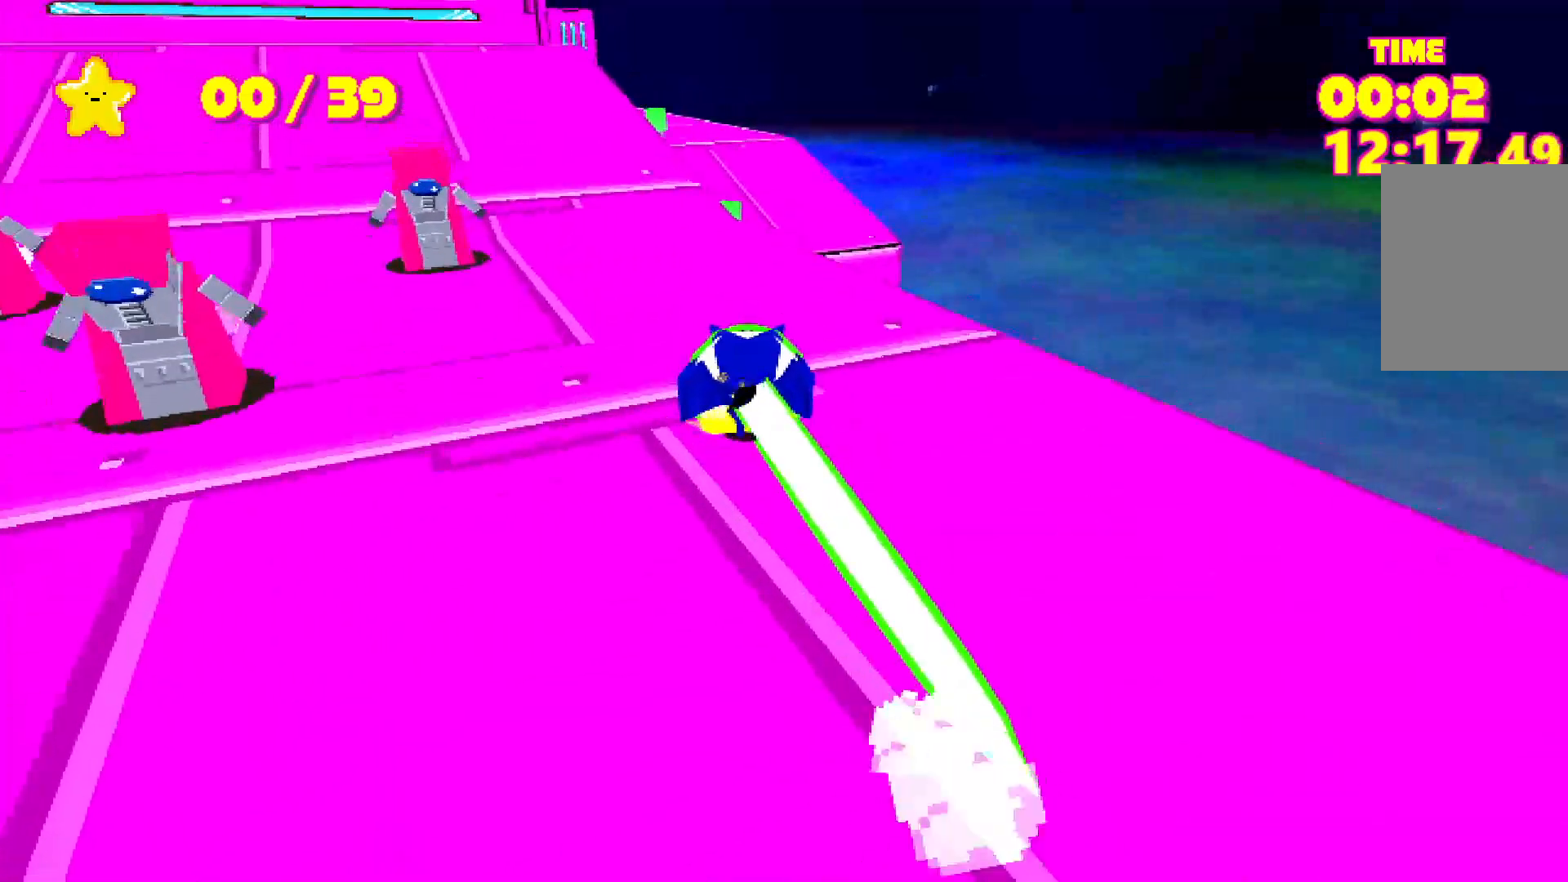
{"keys": ["shift", "space", "w"], "events": []}
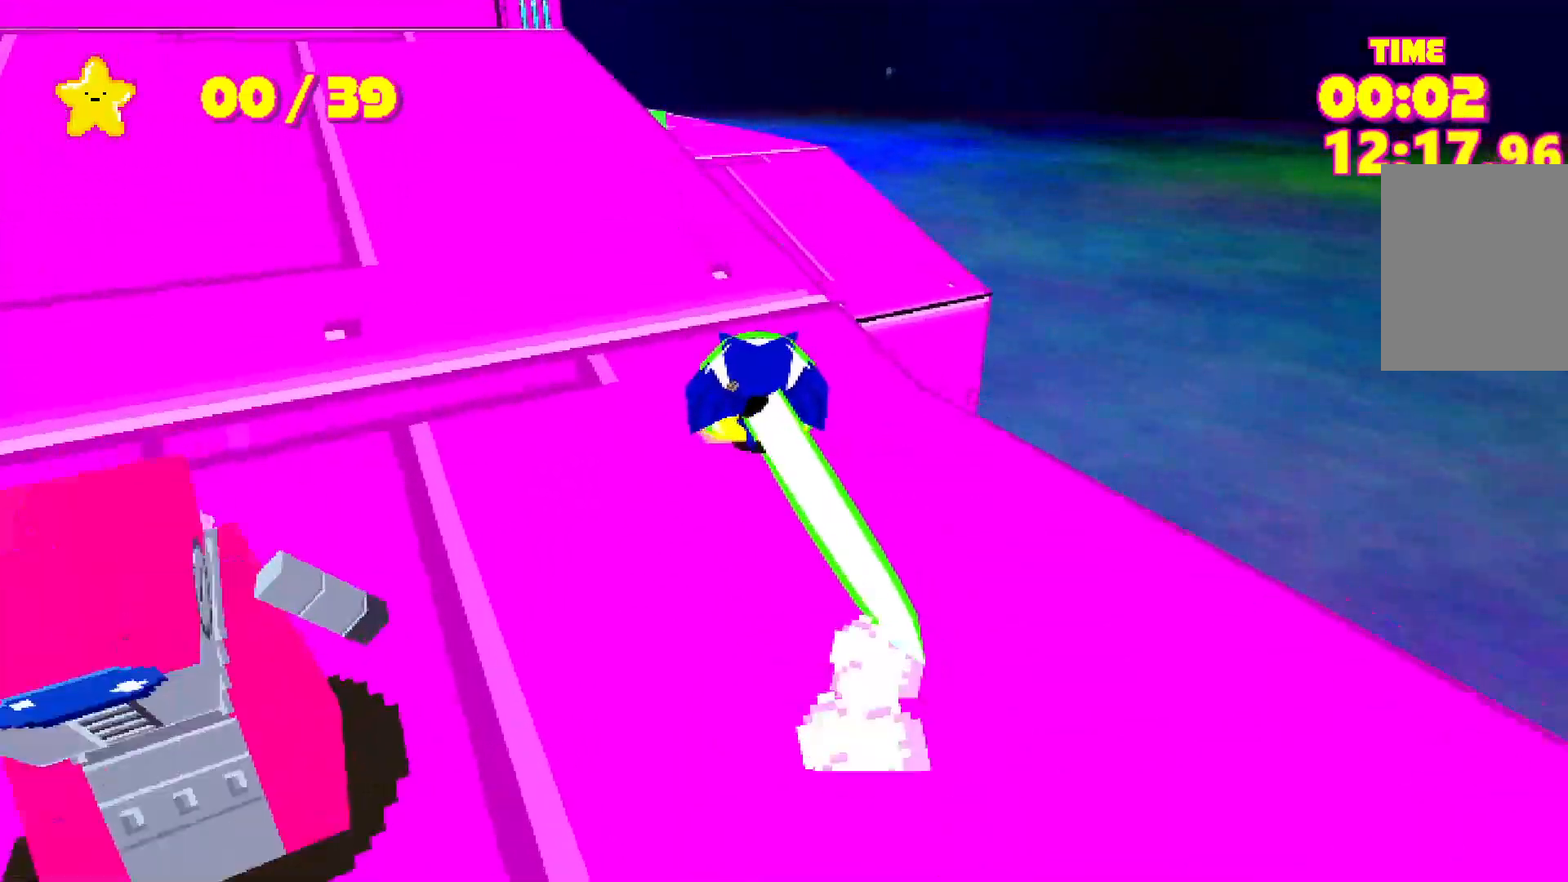
{"keys": ["shift", "space", "w"], "events": []}
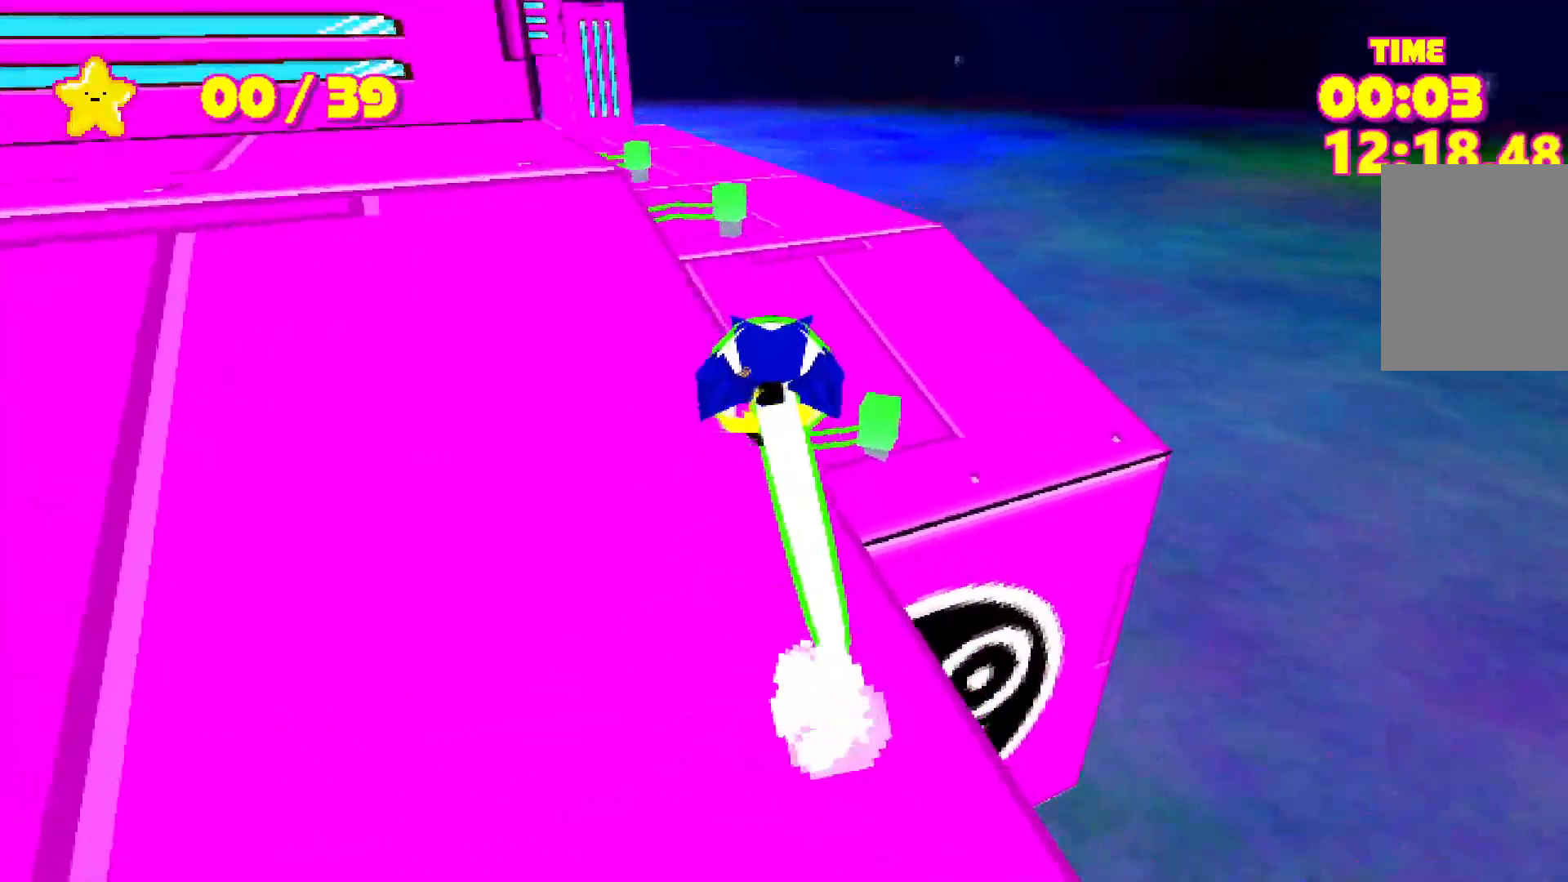
{"keys": ["shift", "space", "w"], "events": []}
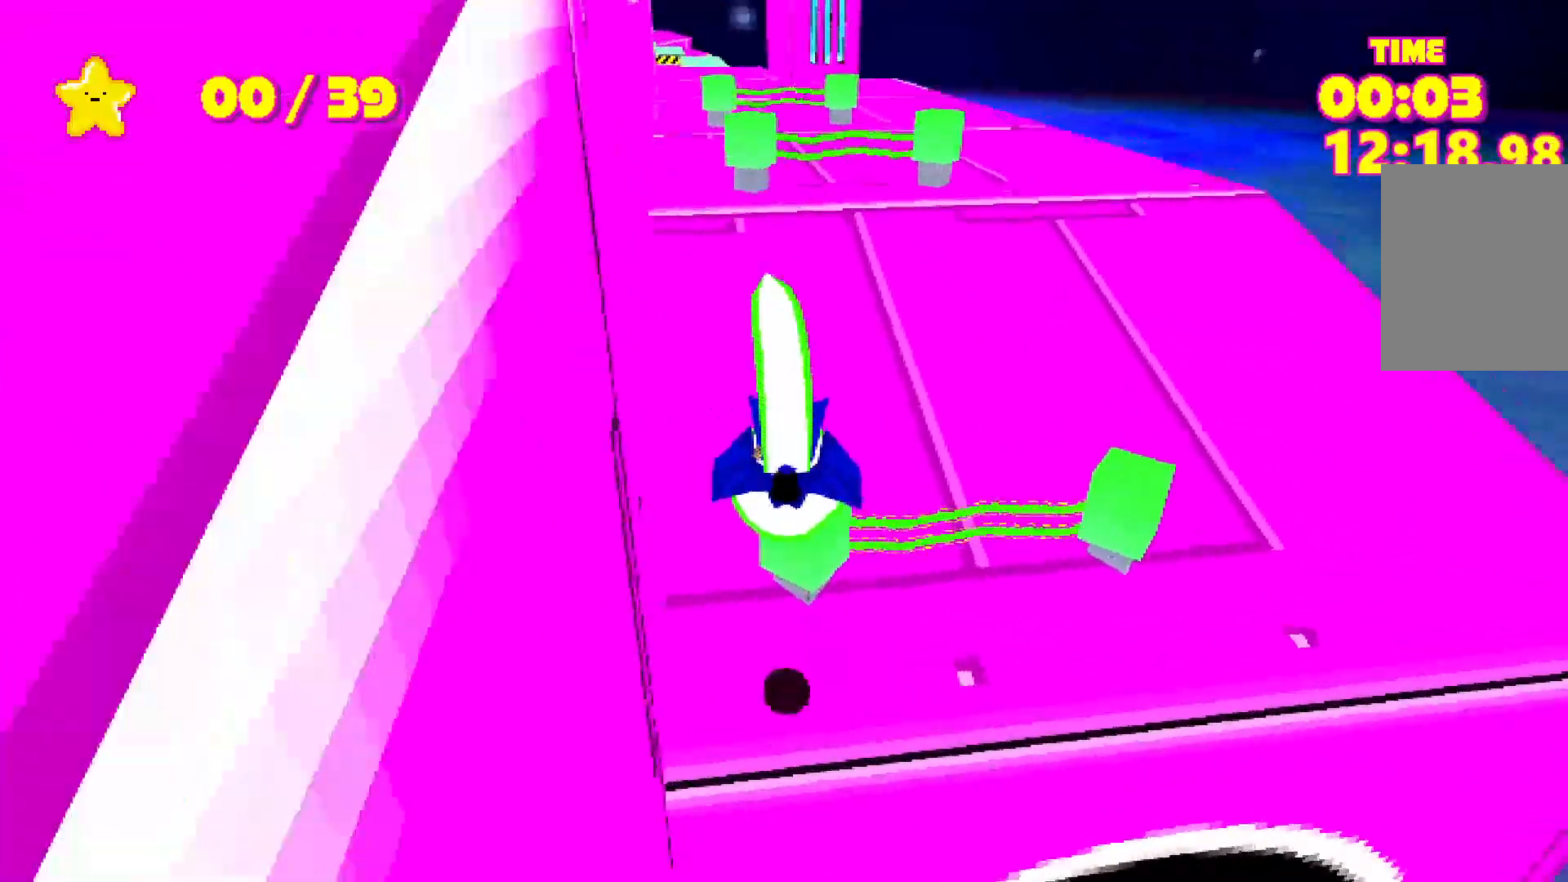
{"keys": ["shift", "space", "w"], "events": []}
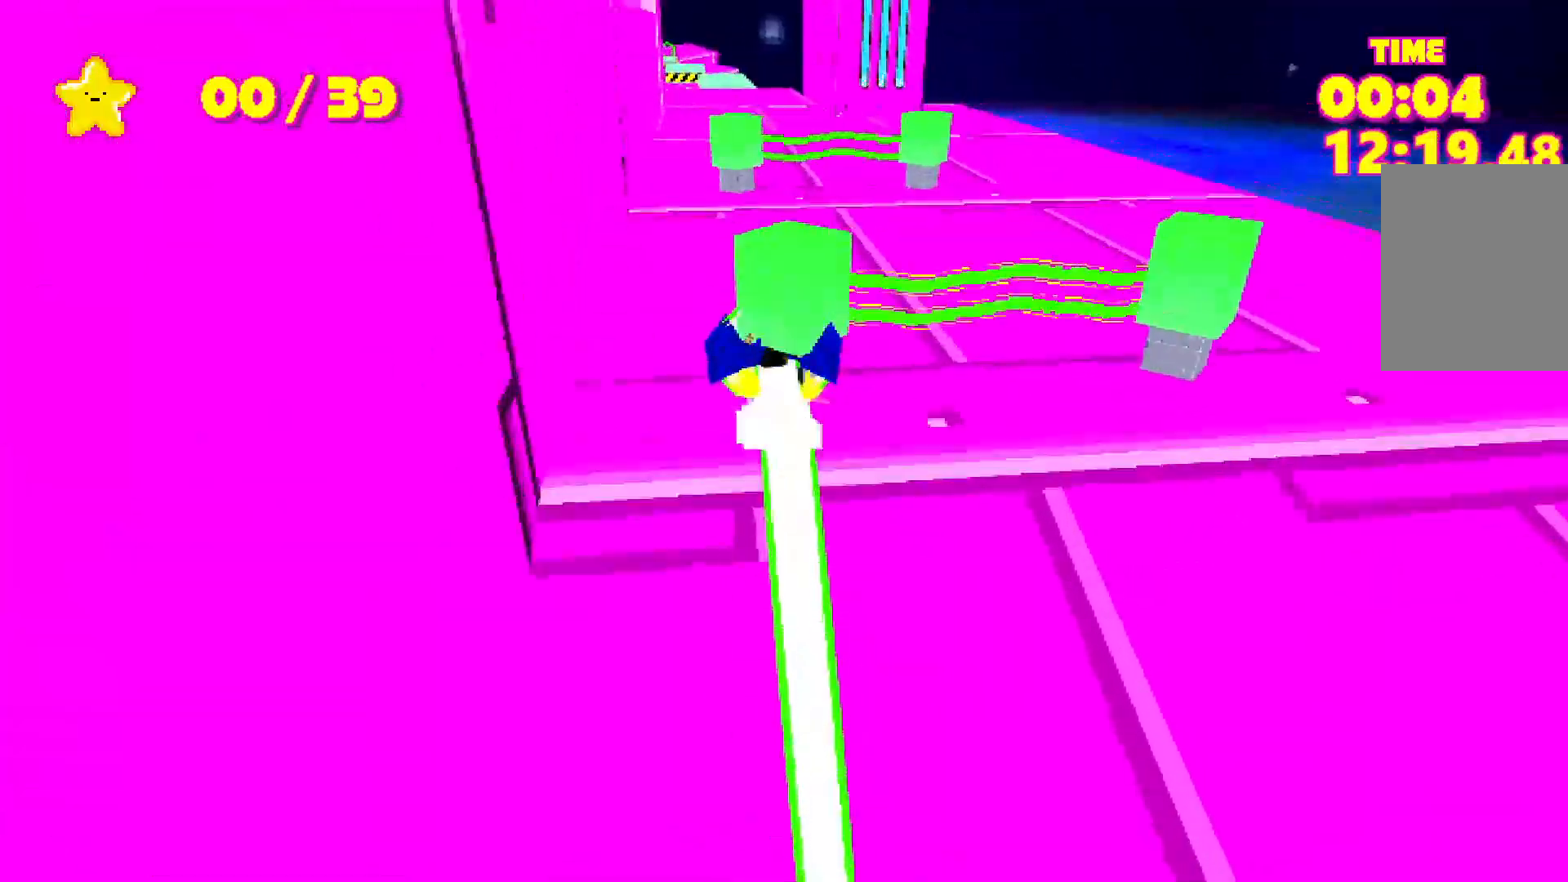
{"keys": ["shift", "space", "w"], "events": []}
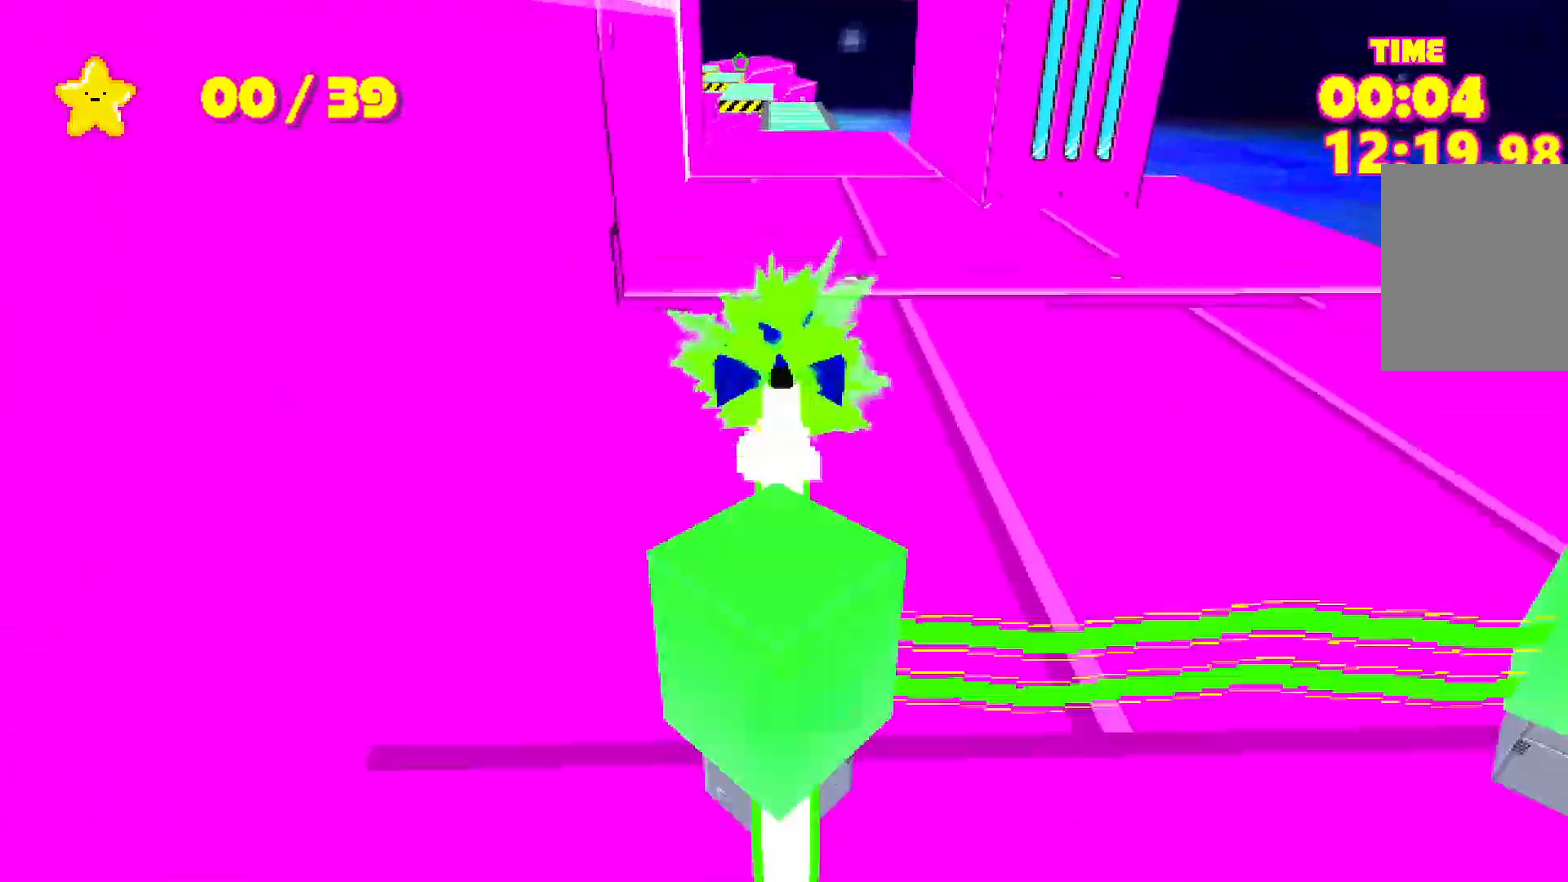
{"keys": ["shift", "space", "w"], "events": []}
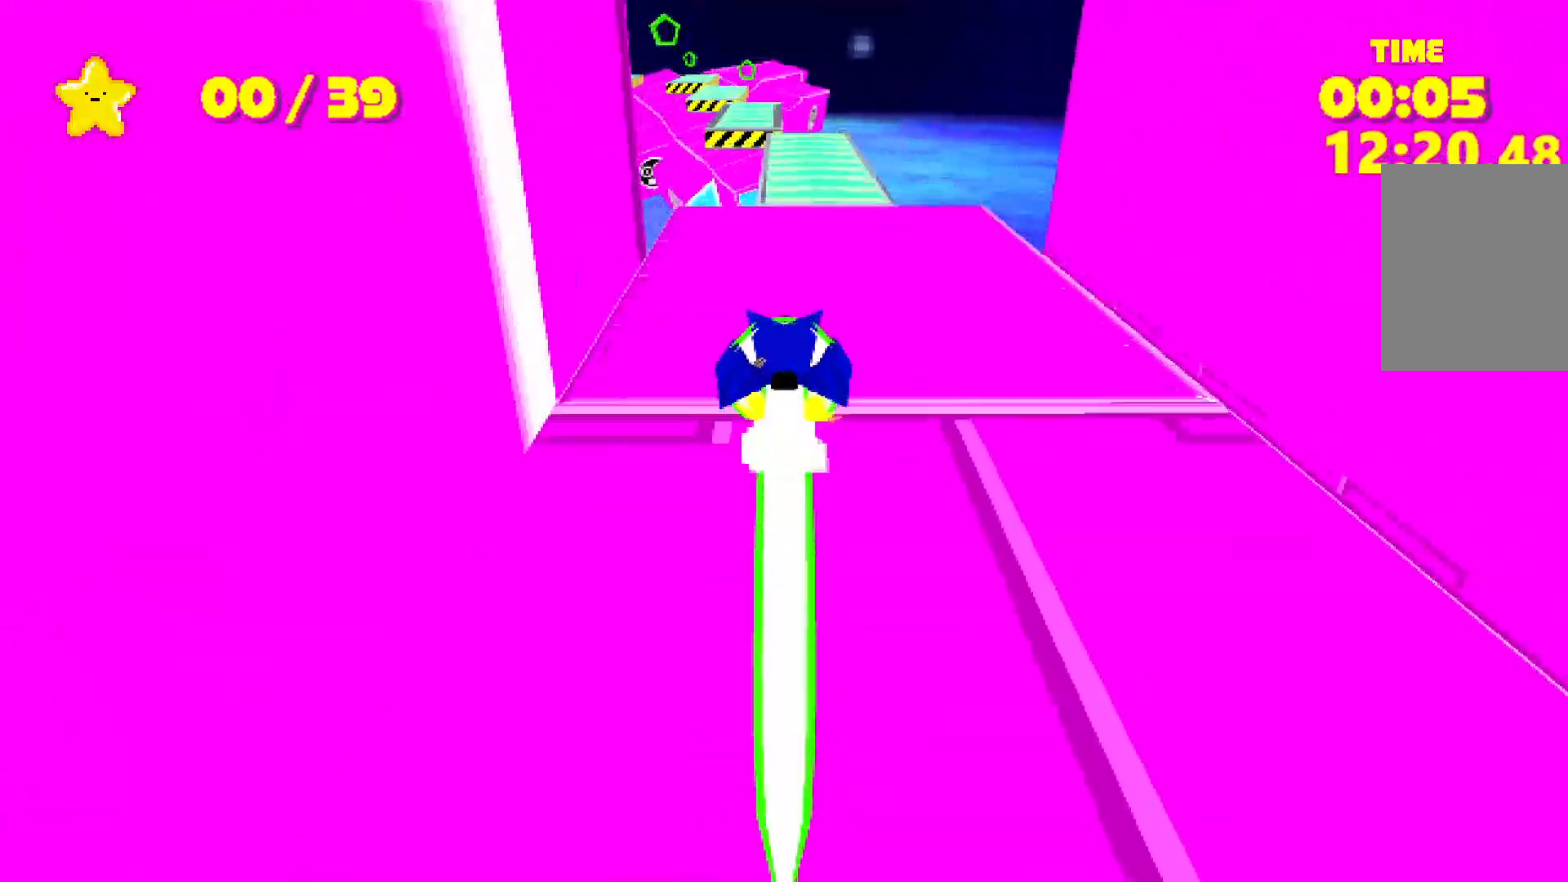
{"keys": ["shift", "space", "w"], "events": []}
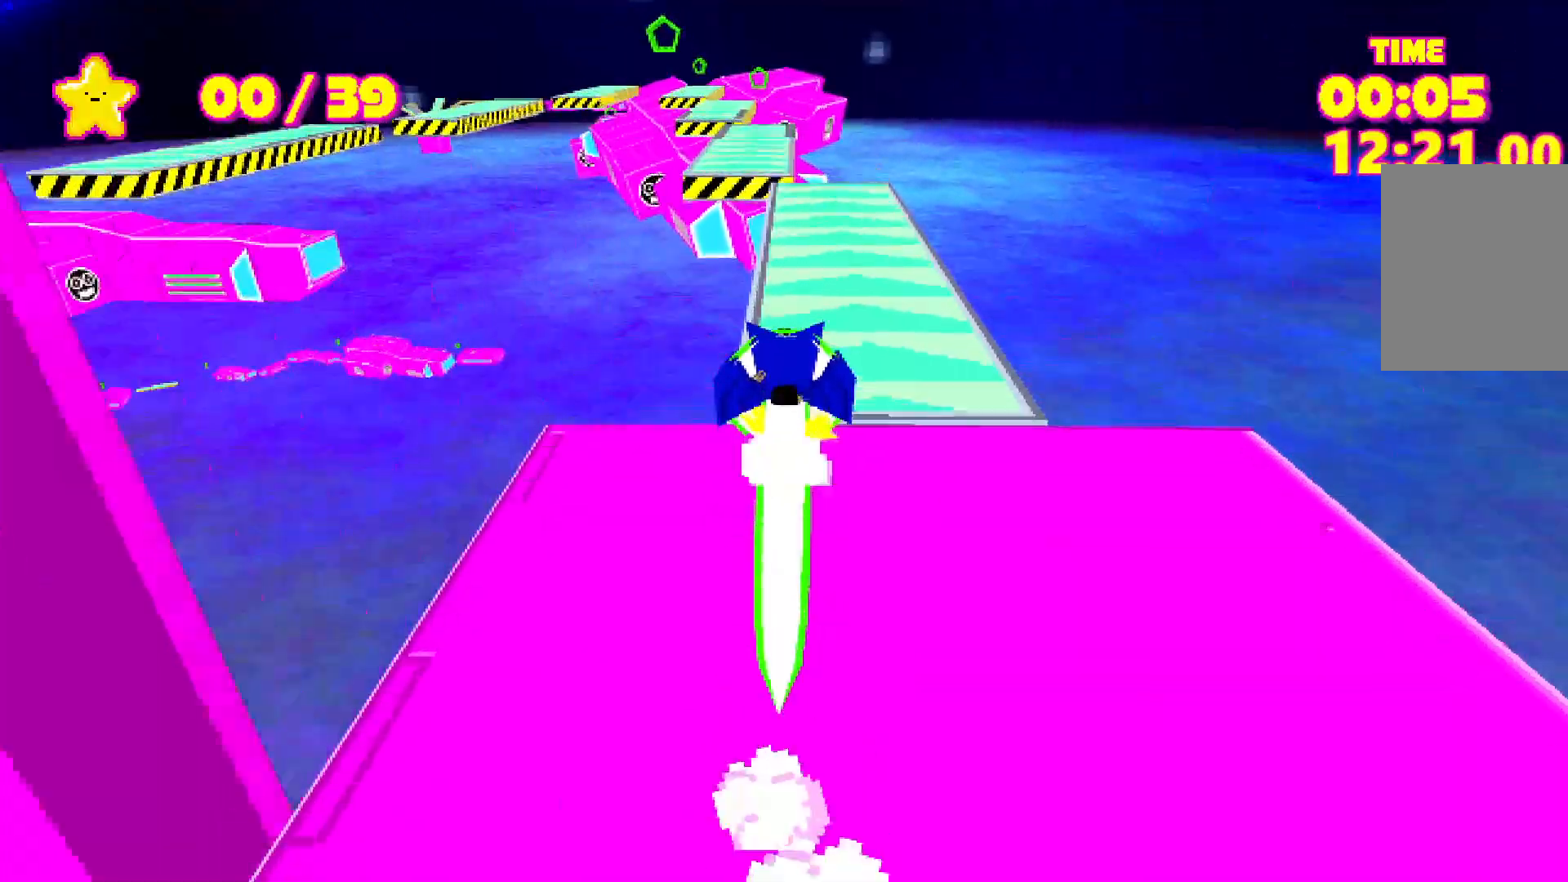
{"keys": ["shift", "space", "w"], "events": []}
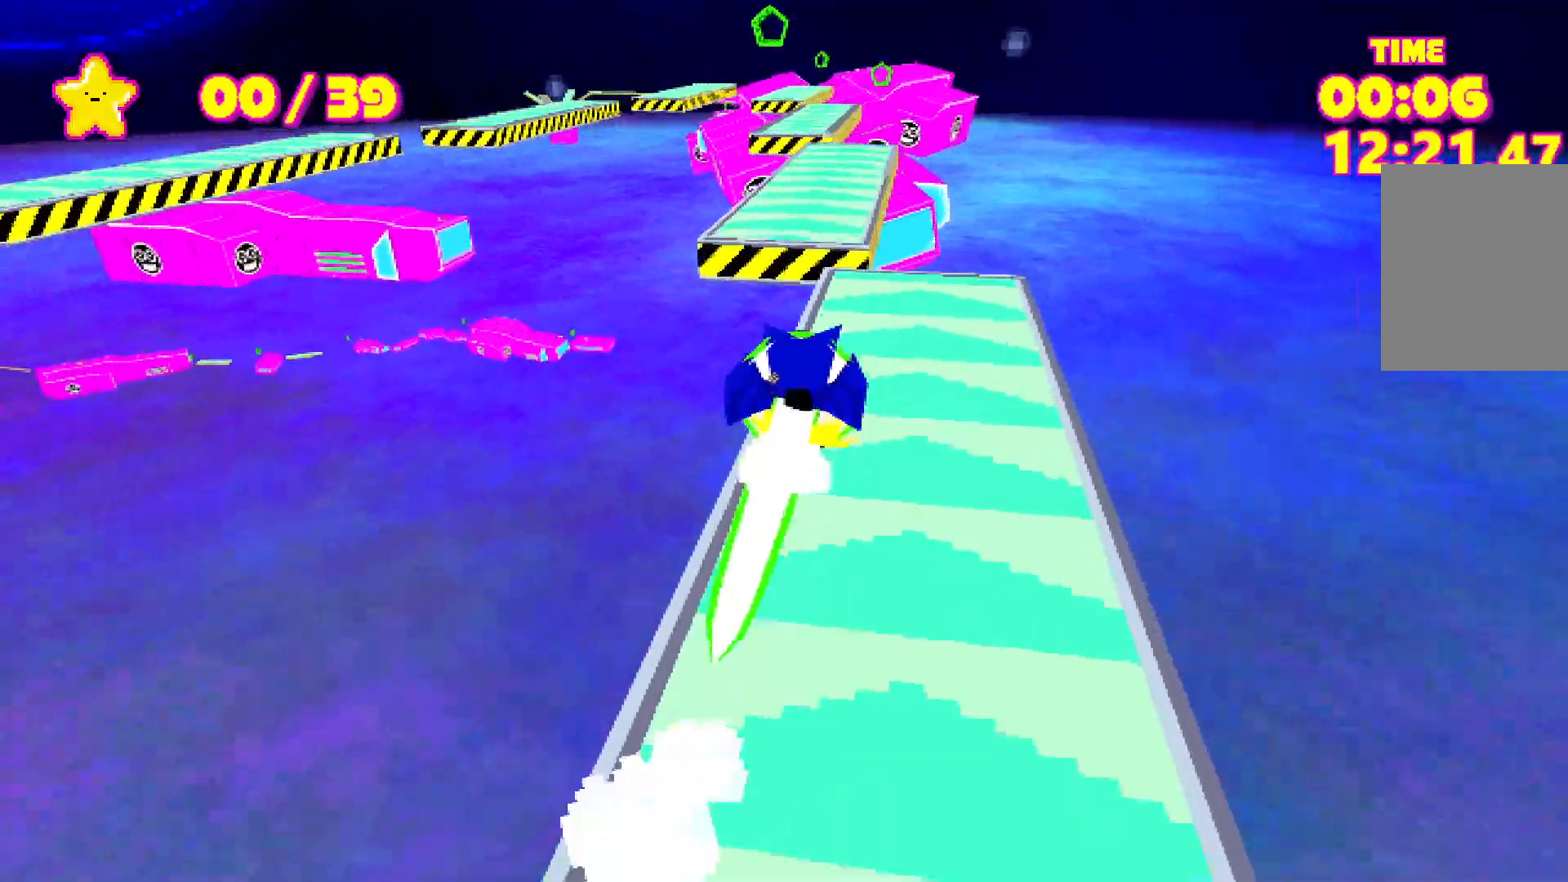
{"keys": ["shift", "space", "w"], "events": []}
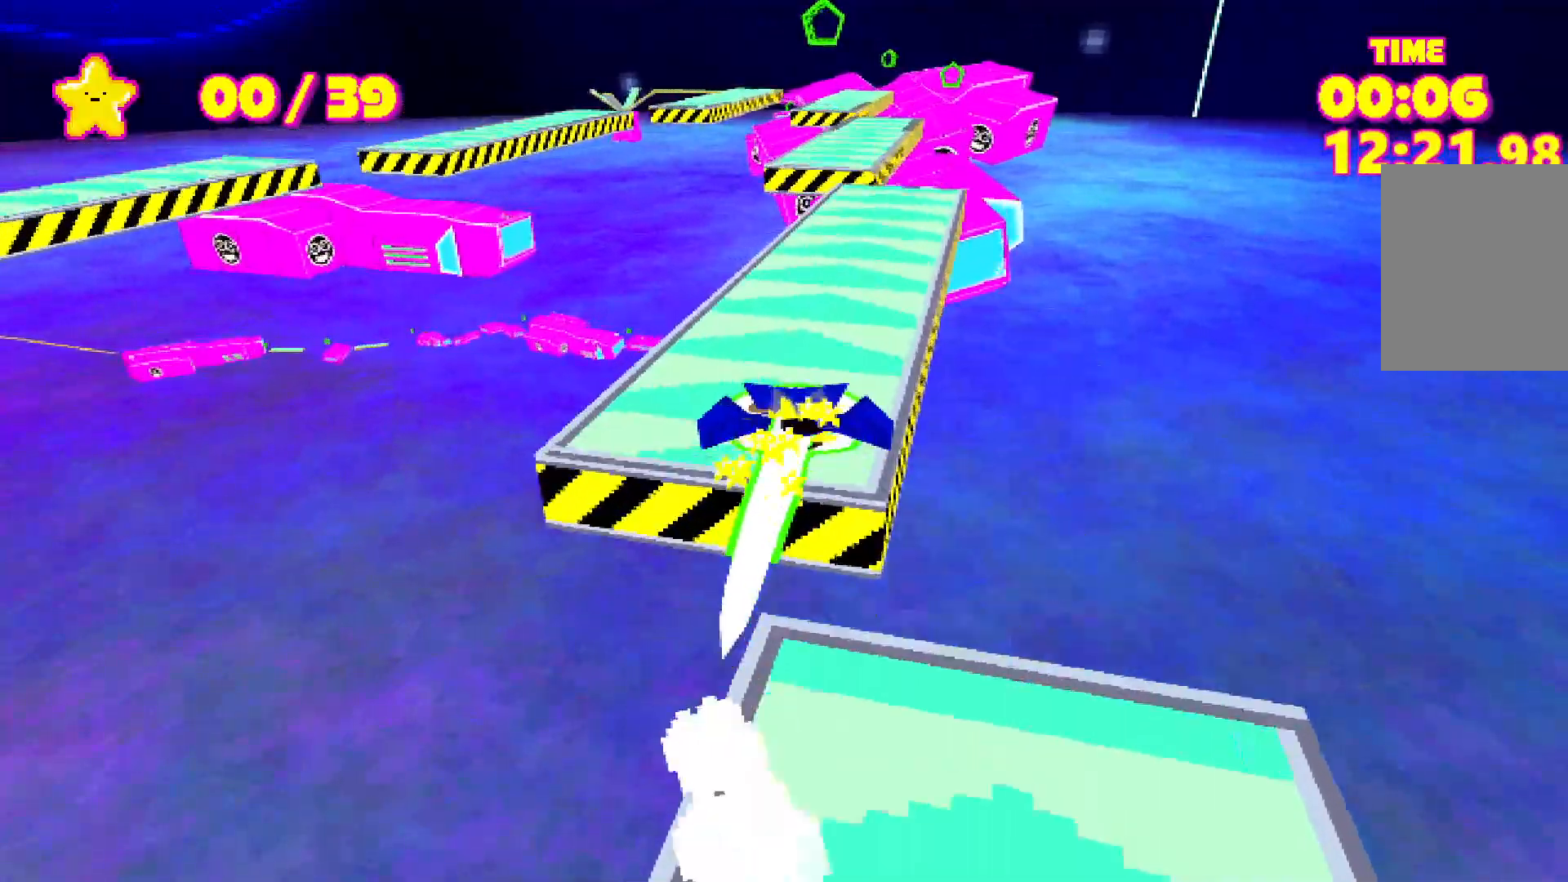
{"keys": ["shift", "space", "w"], "events": []}
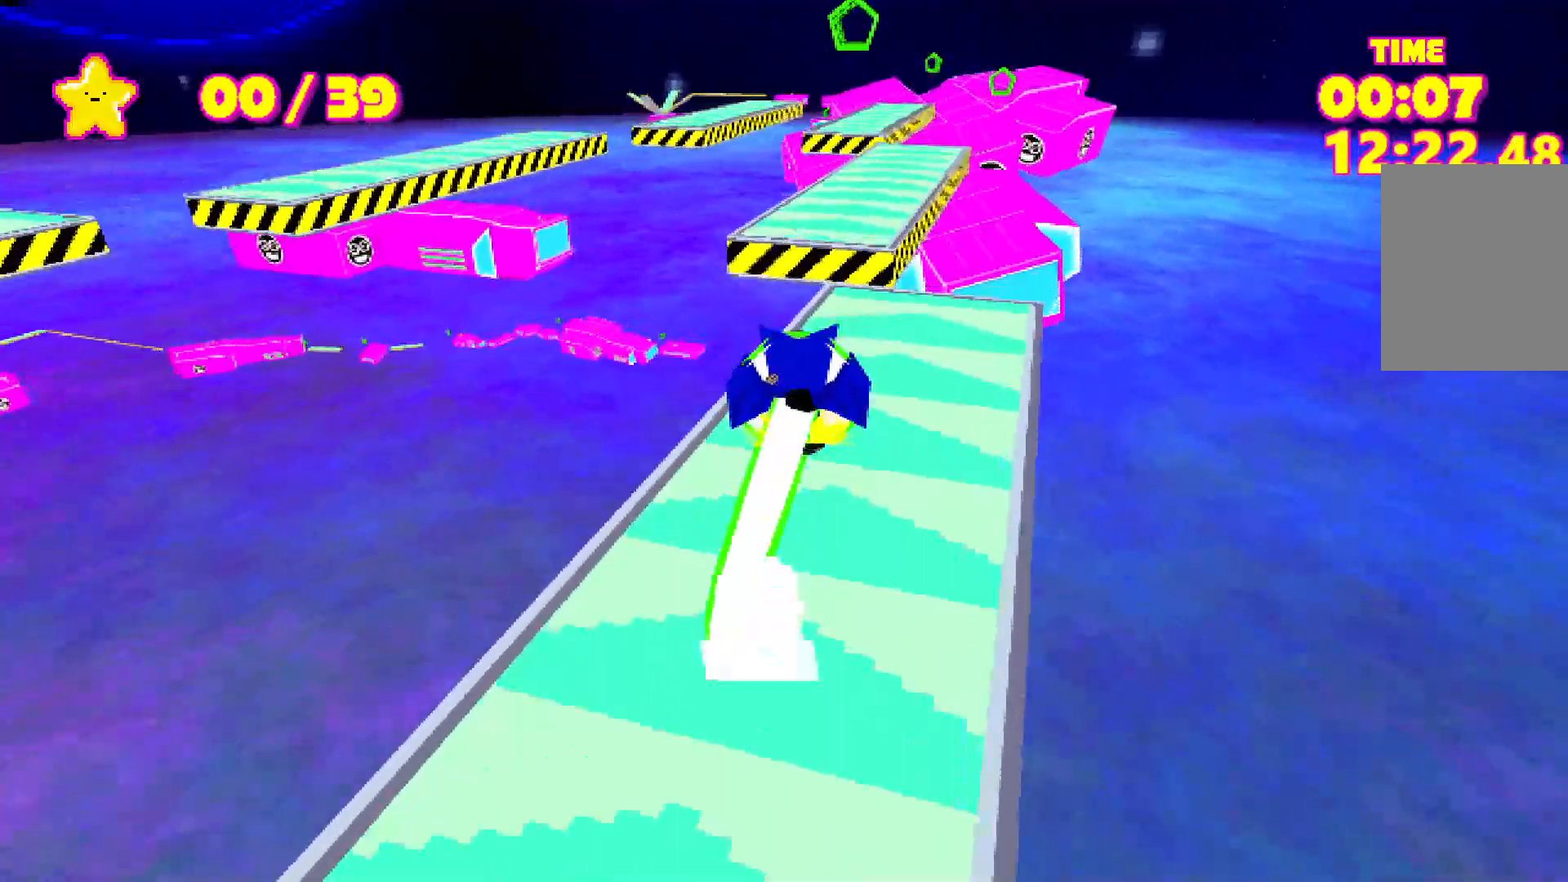
{"keys": ["shift", "w"], "events": [[67, "space", "up"], [183, "space", "down"], [217, "space", "up"]]}
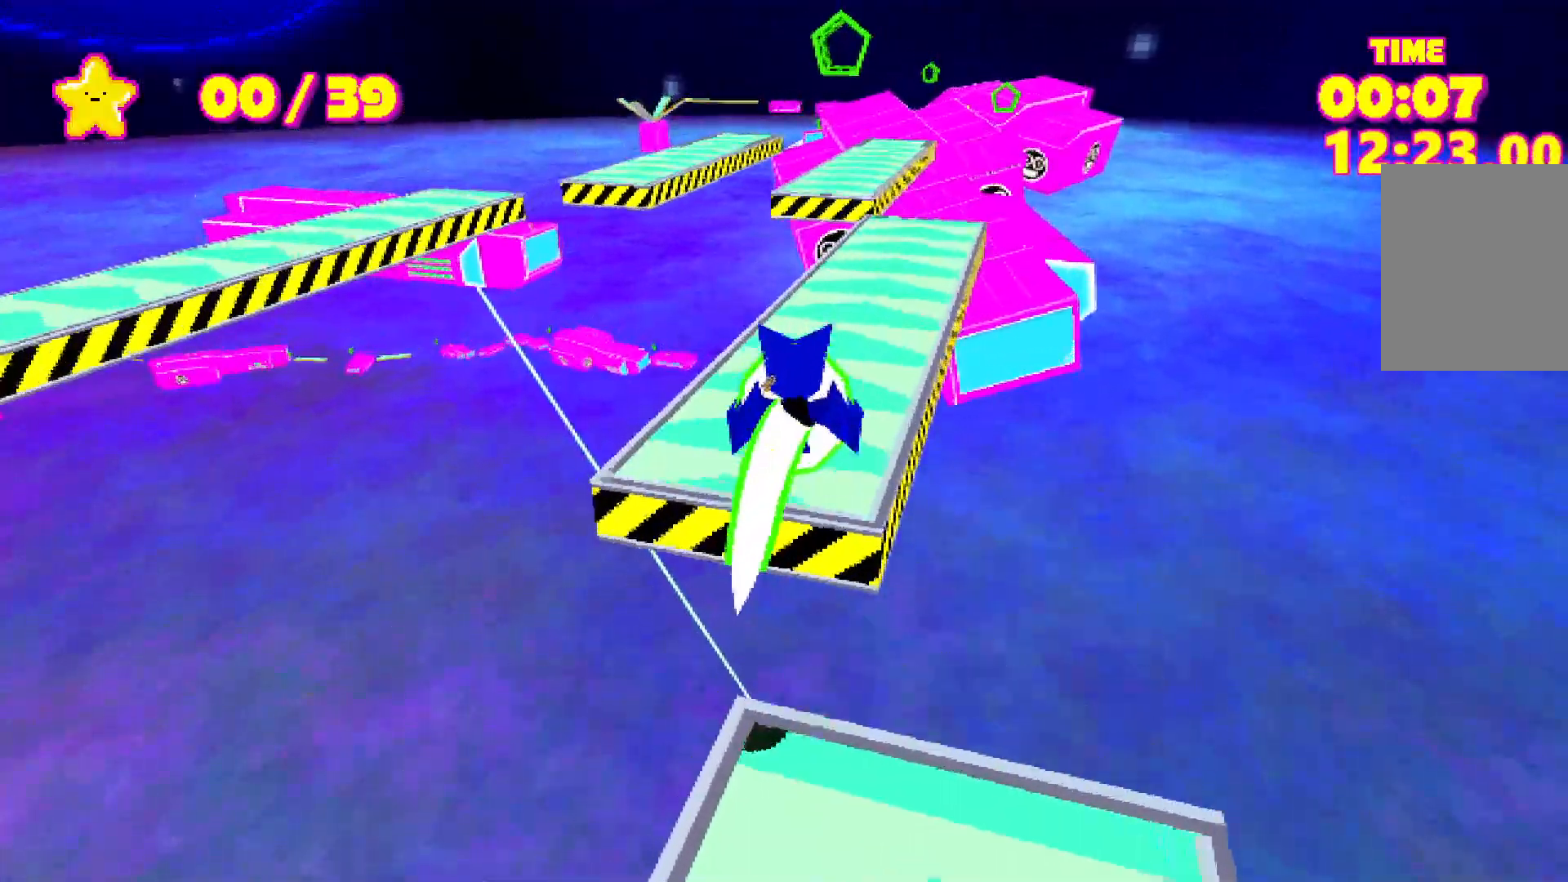
{"keys": ["shift", "w"], "events": []}
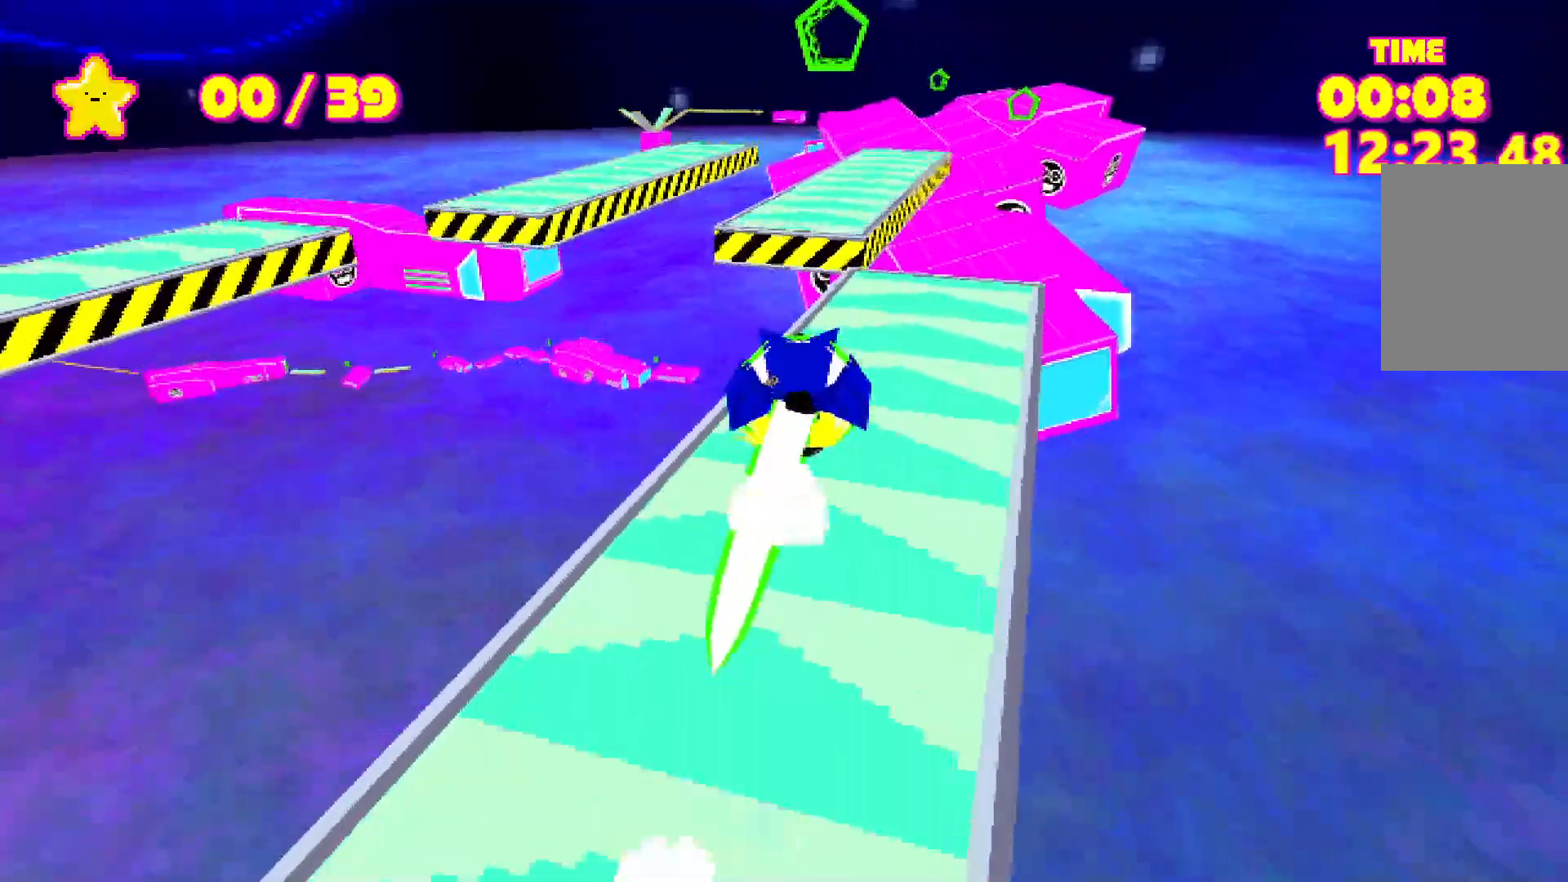
{"keys": ["shift", "w"], "events": []}
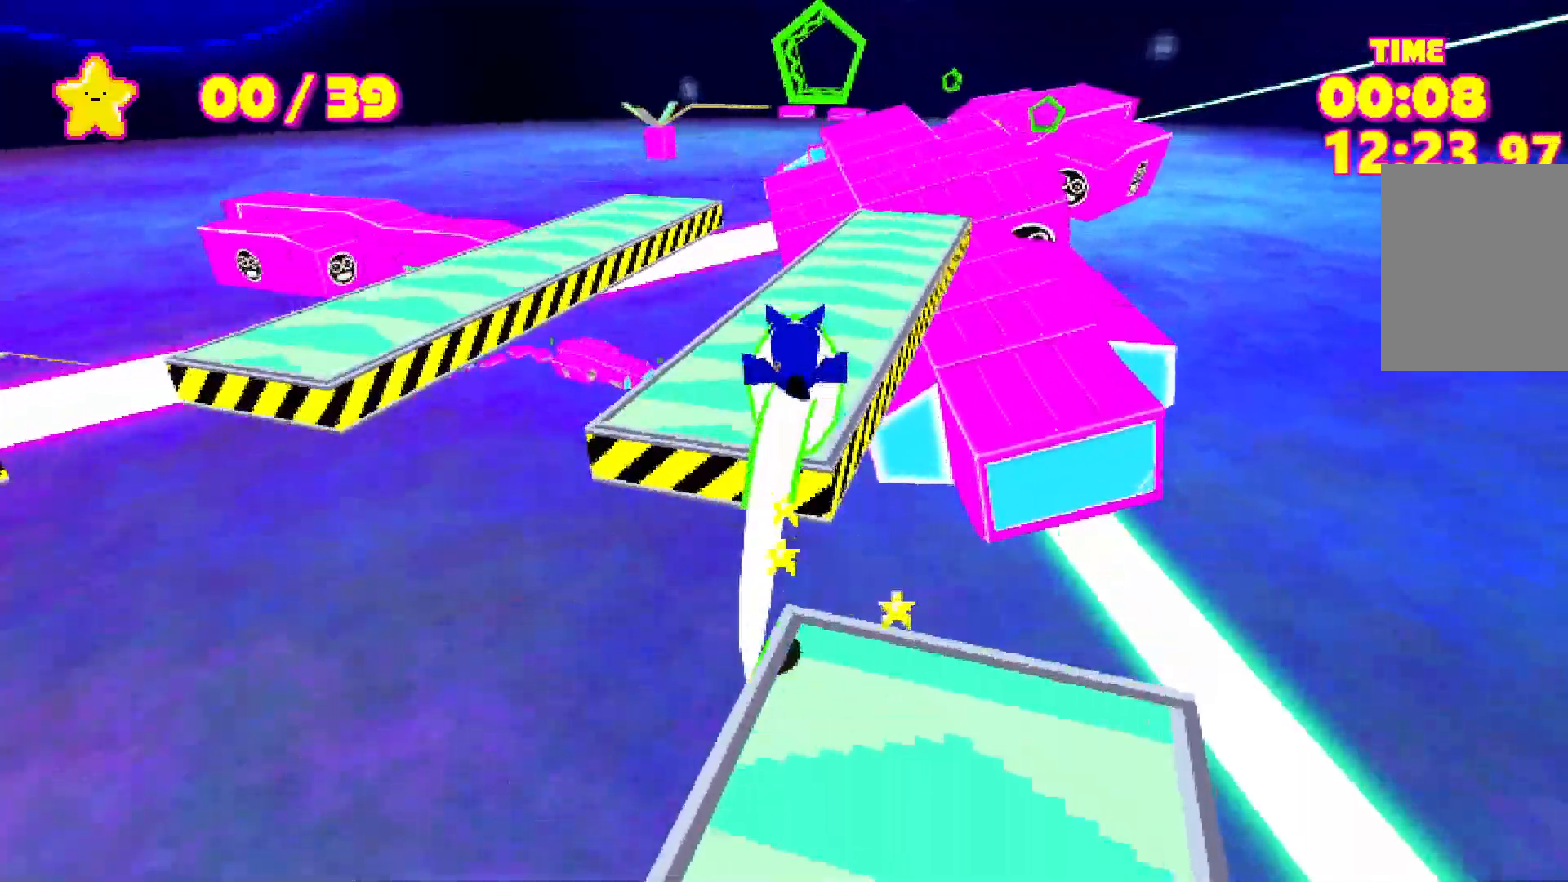
{"keys": ["shift", "w"], "events": []}
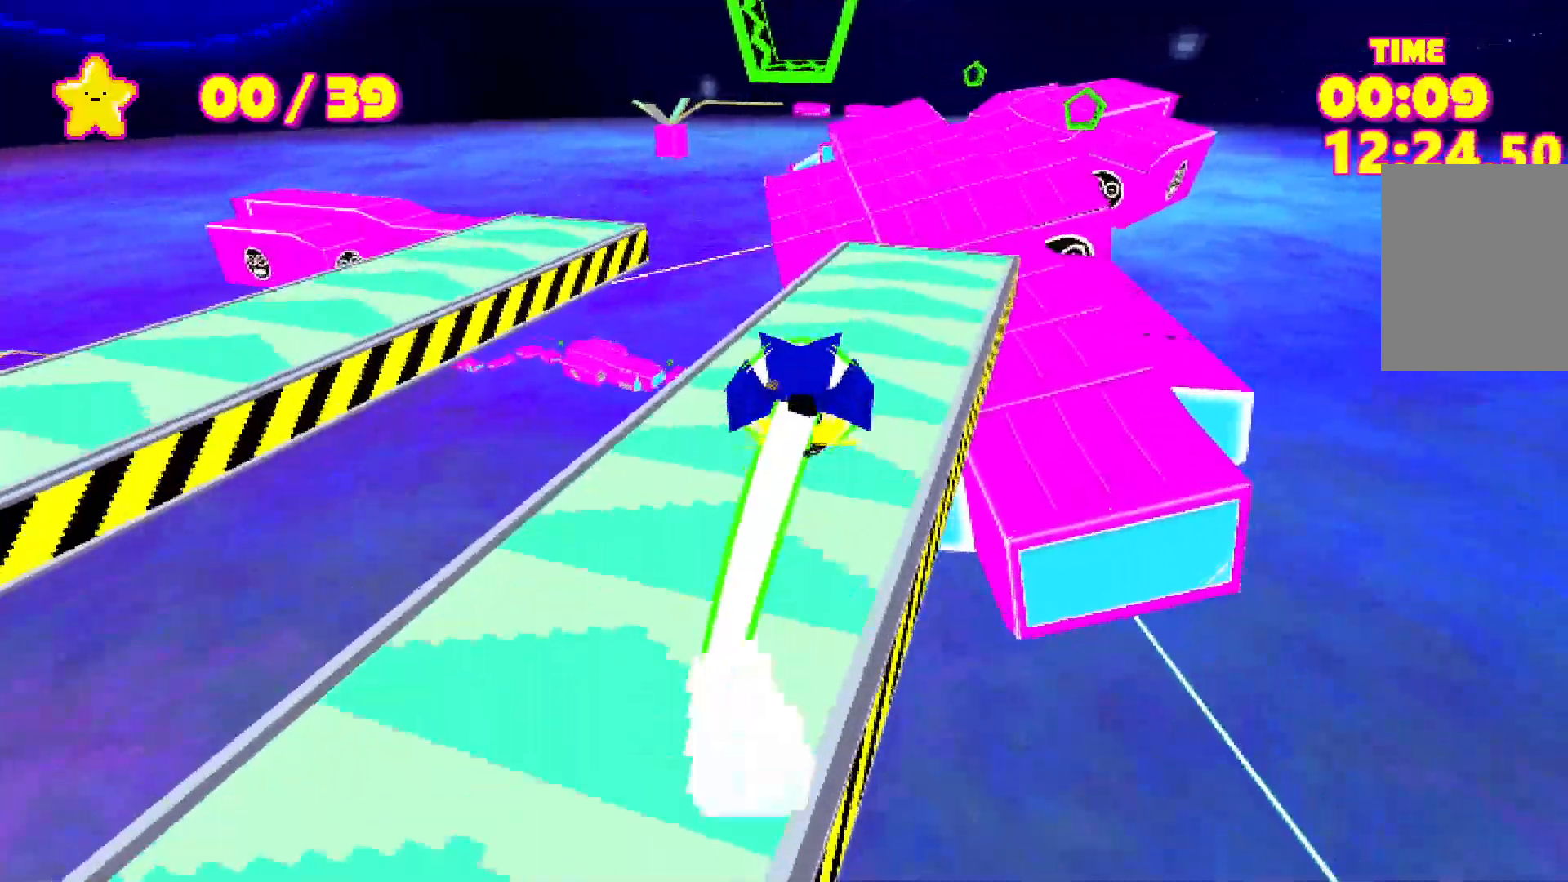
{"keys": ["shift", "w"], "events": [[417, "space", "down"], [467, "space", "up"]]}
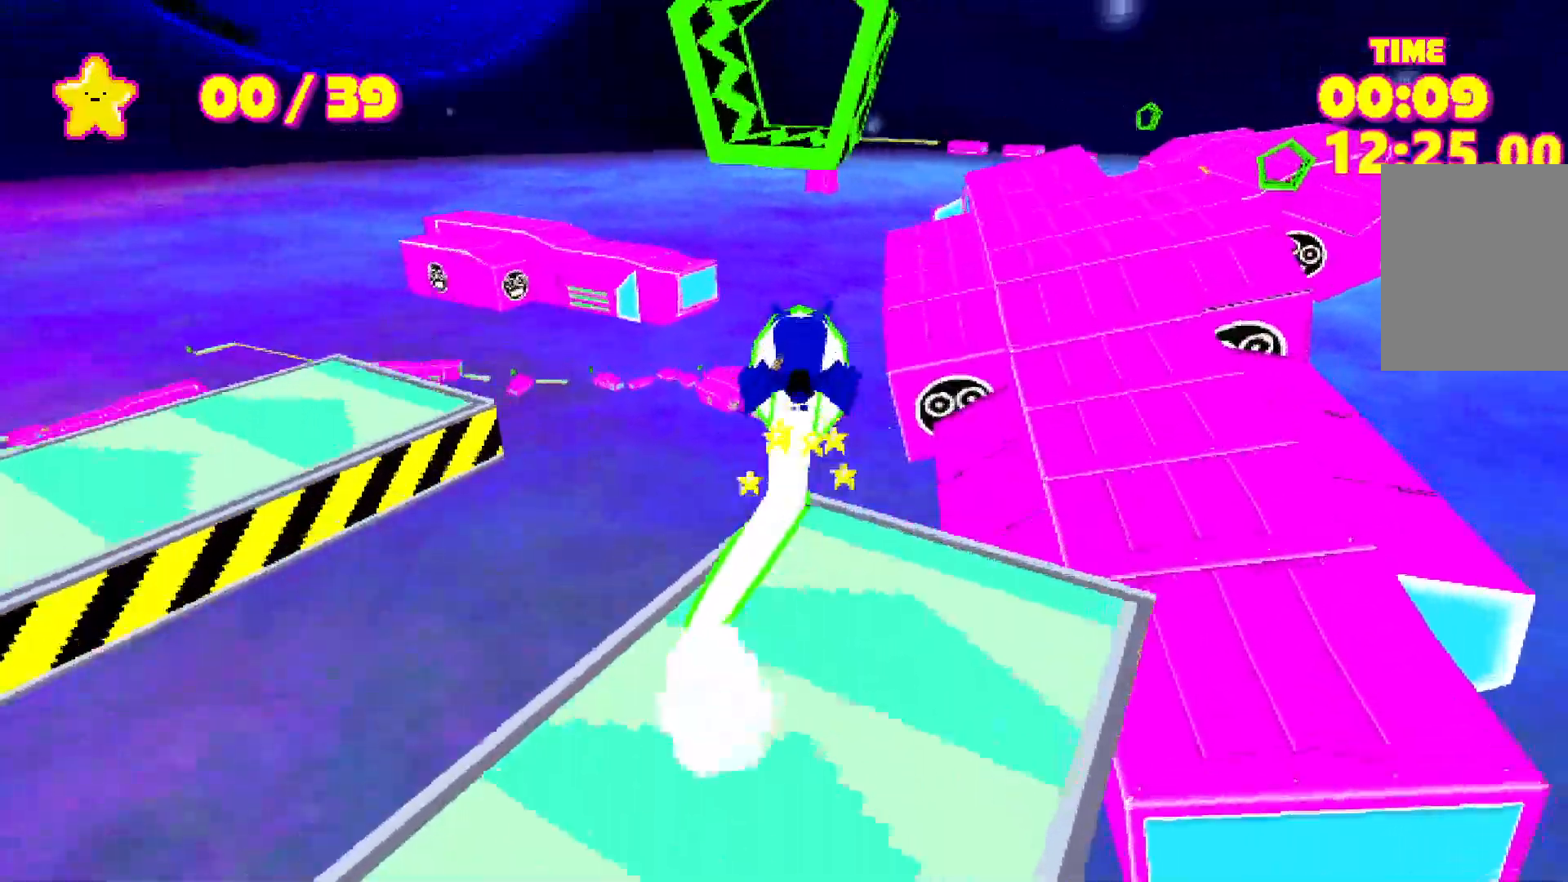
{"keys": ["shift", "space", "w"], "events": [[50, "space", "down"]]}
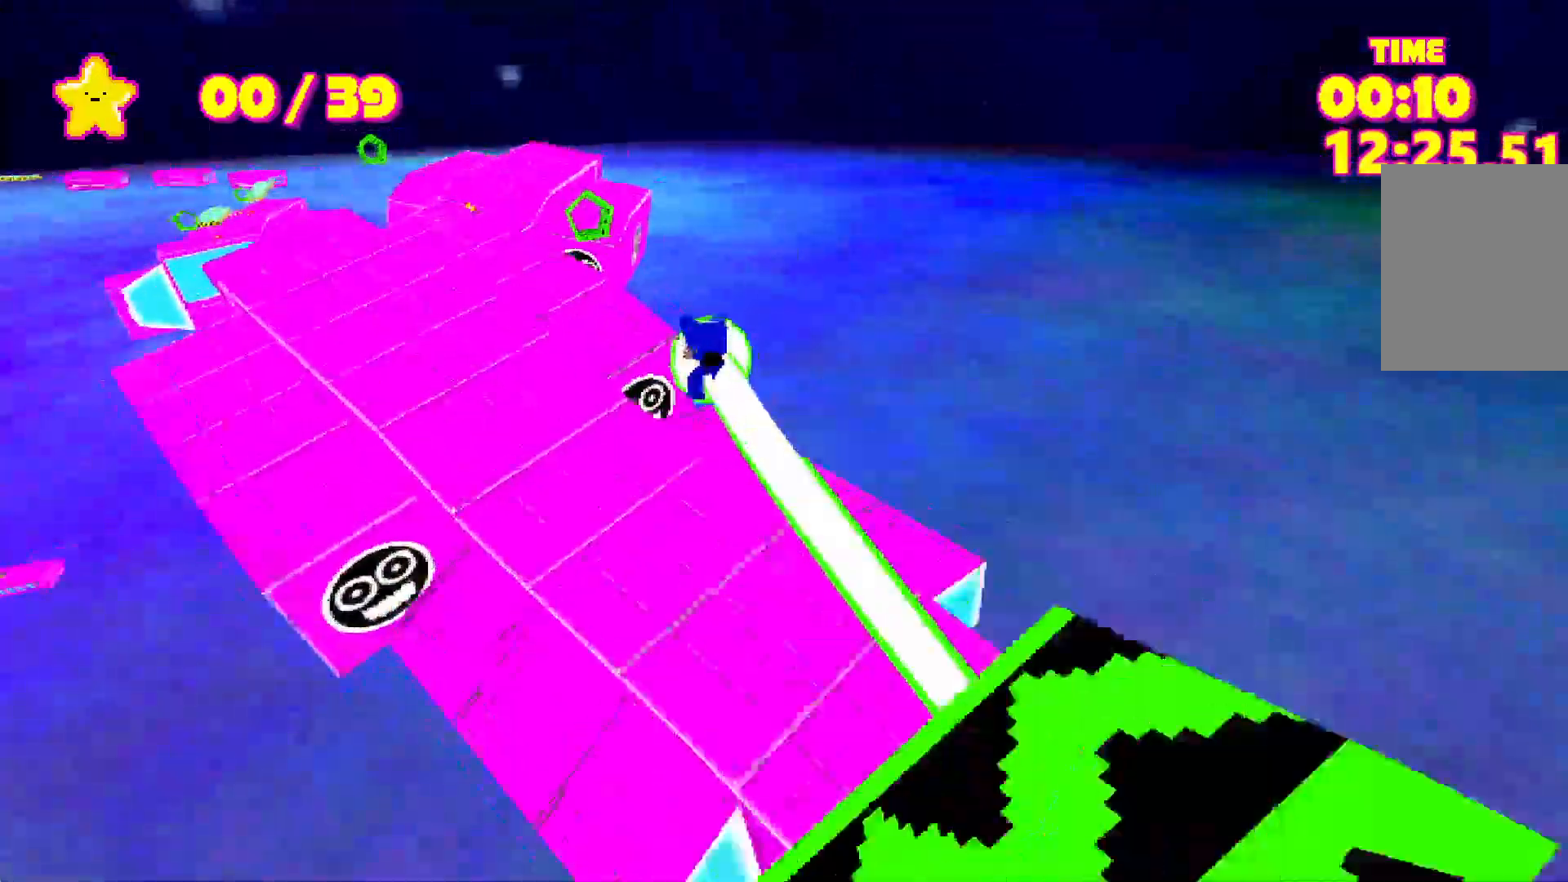
{"keys": ["shift", "space", "w"], "events": []}
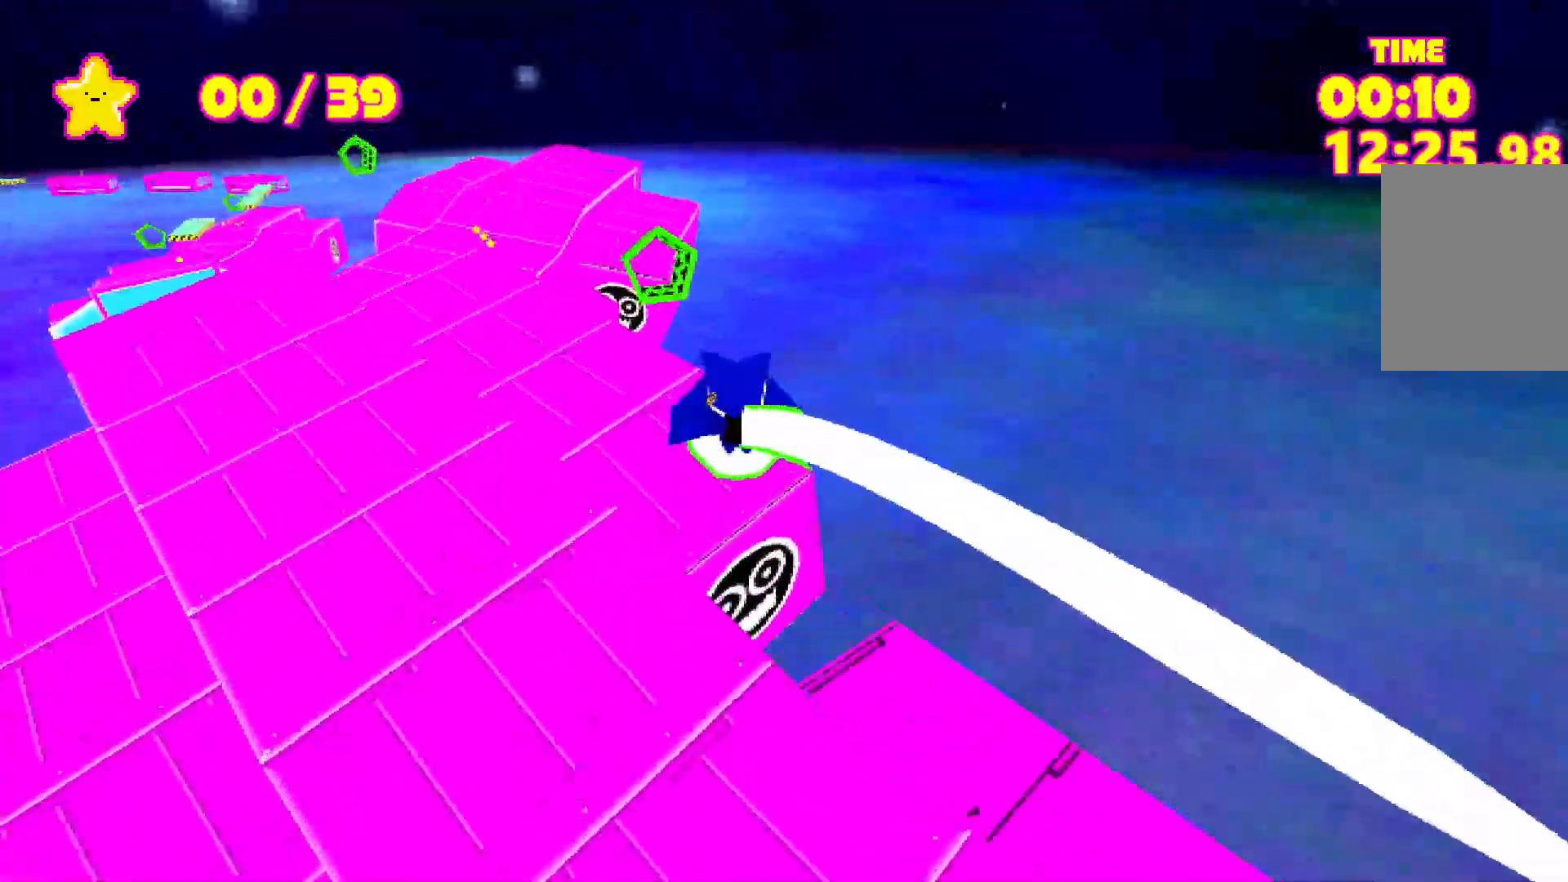
{"keys": ["shift", "space", "w"], "events": []}
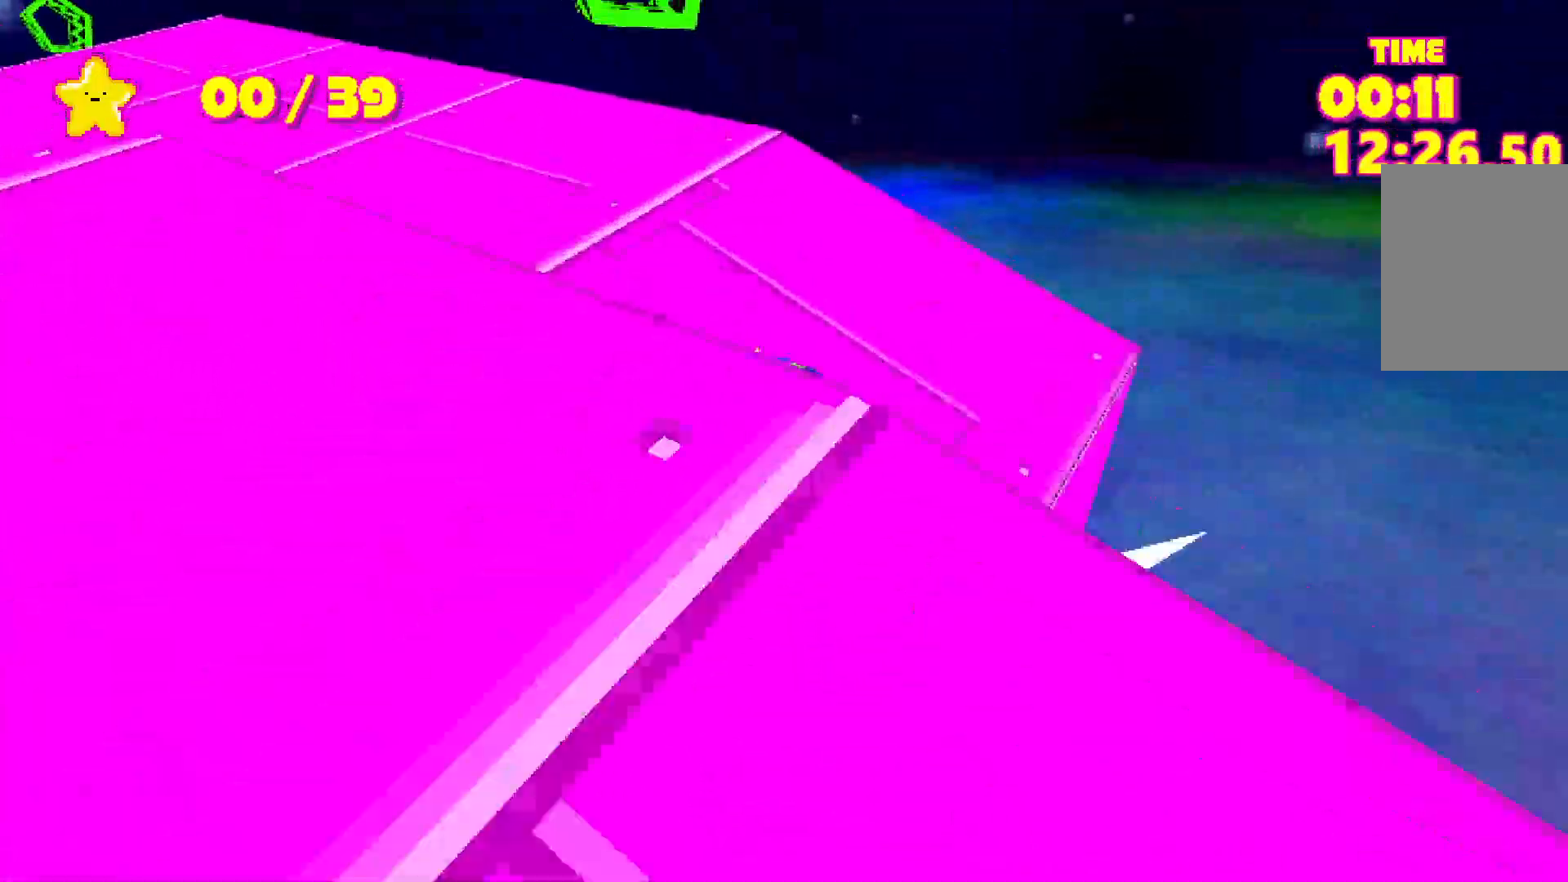
{"keys": ["shift", "space", "w"], "events": [[217, "space", "up"], [300, "space", "down"]]}
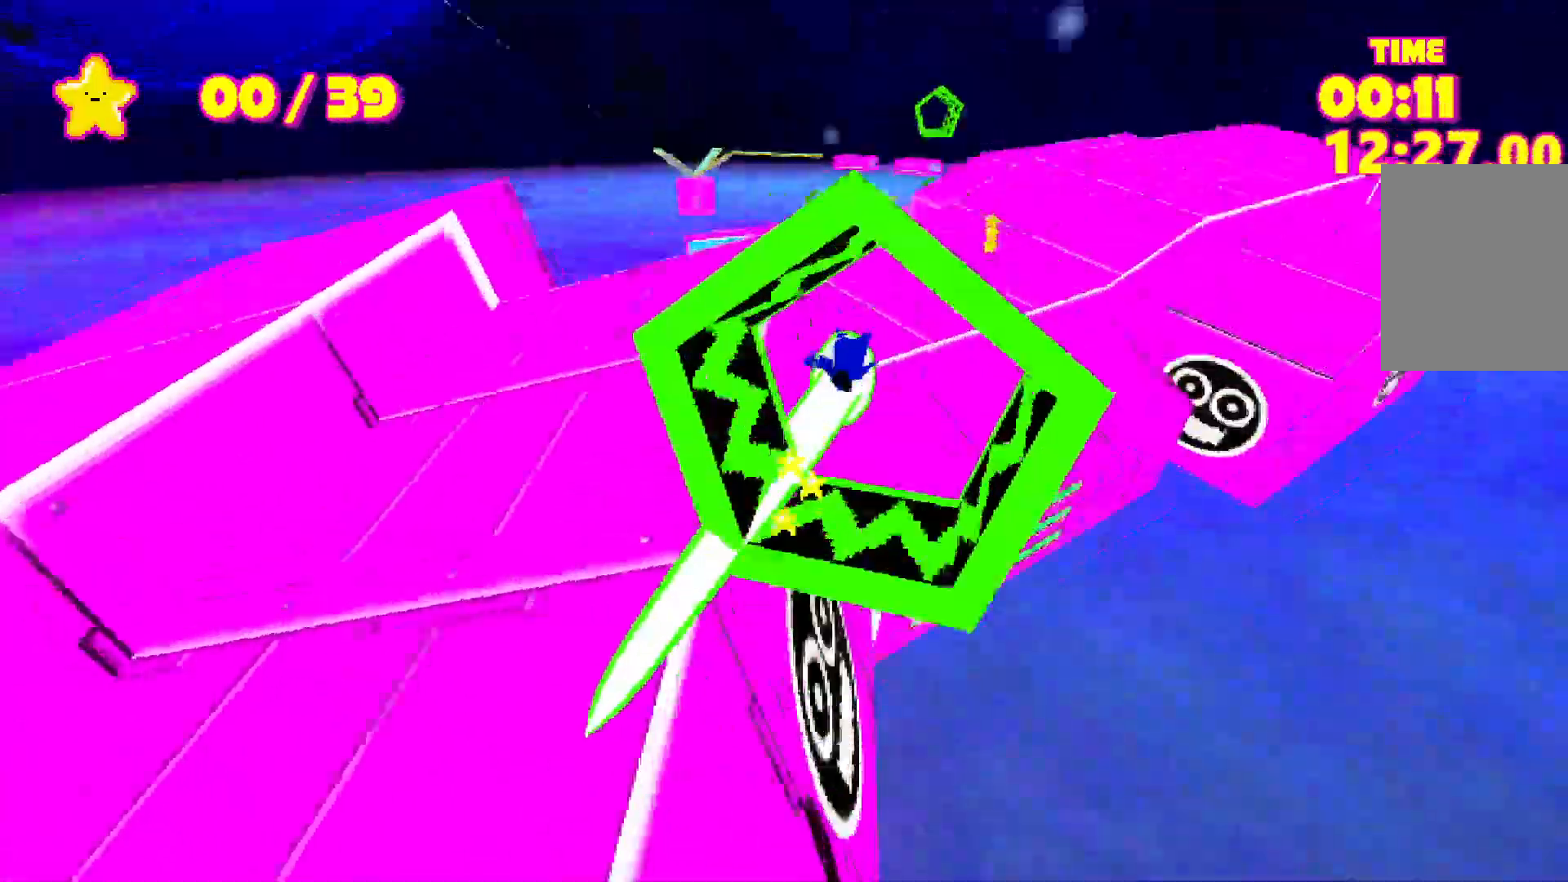
{"keys": ["shift", "space", "w"], "events": []}
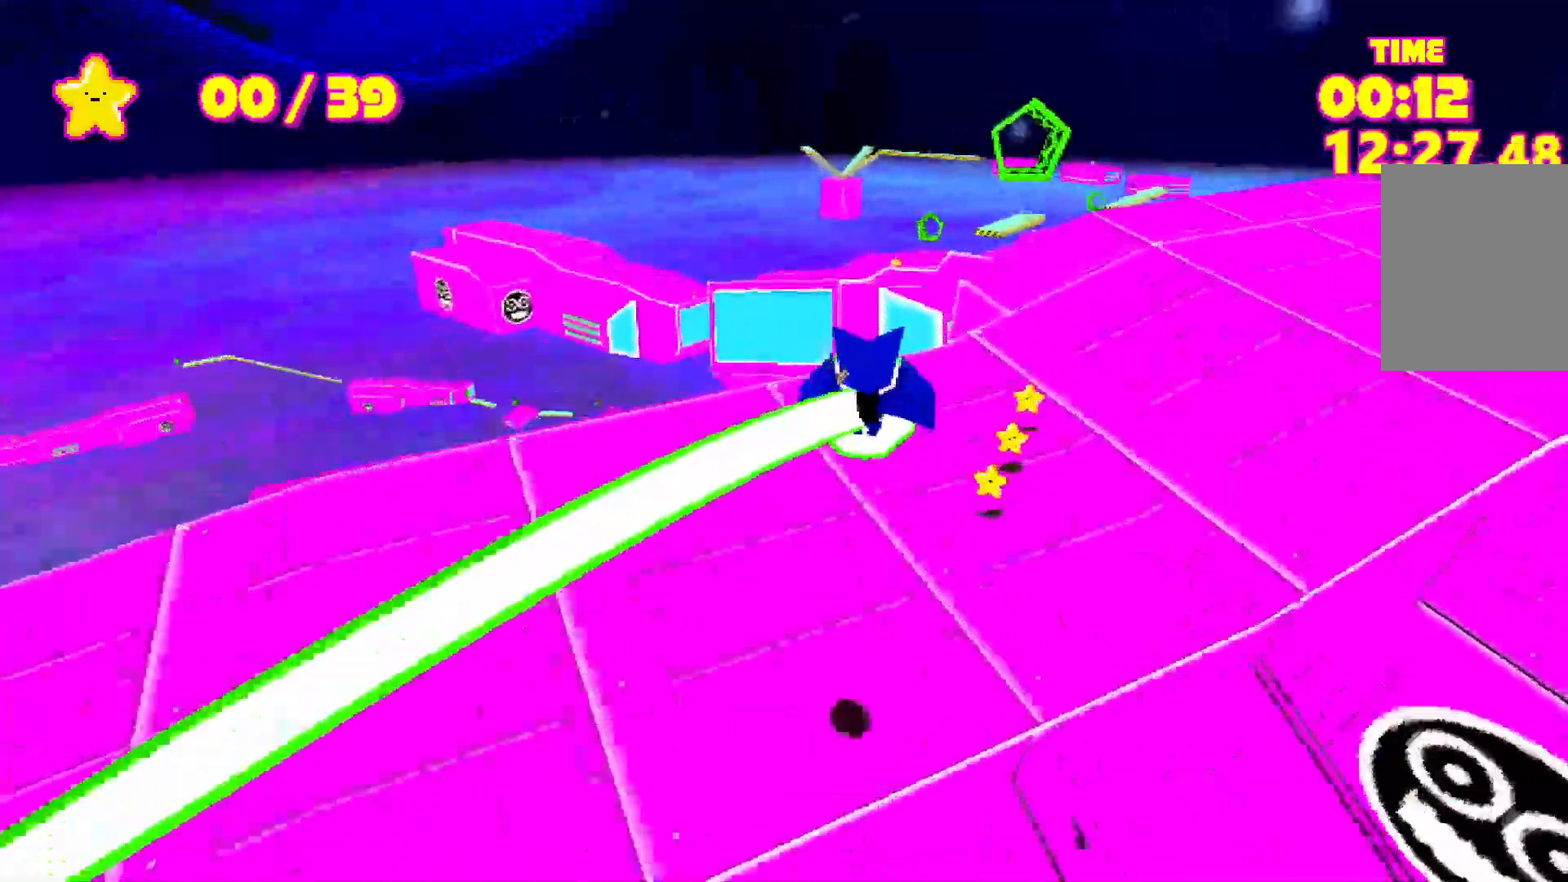
{"keys": ["shift", "space", "w"], "events": []}
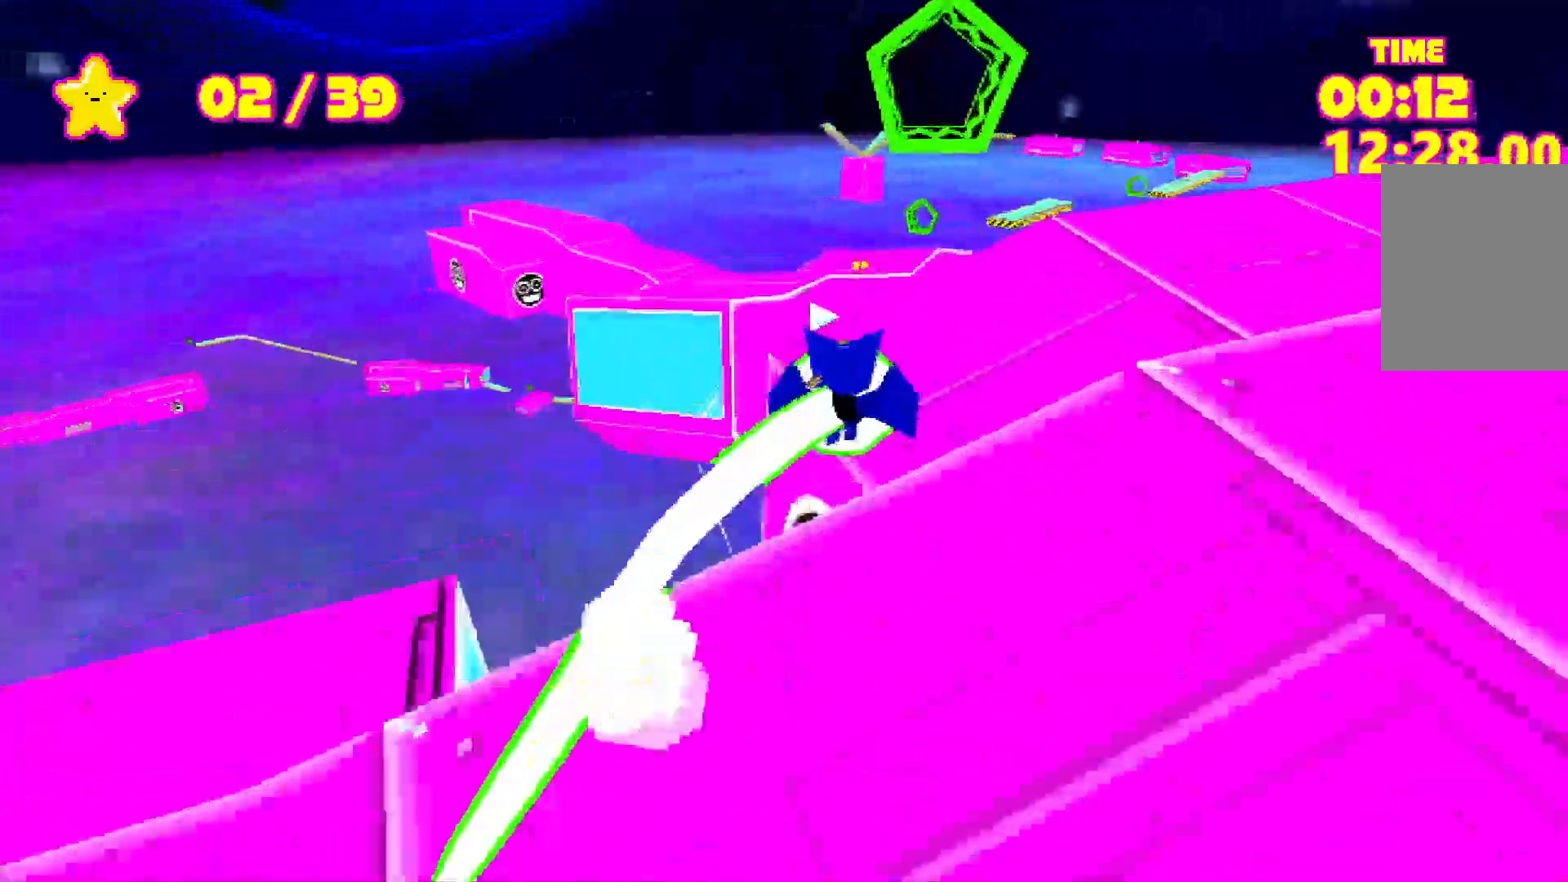
{"keys": ["shift", "space", "w"], "events": [[250, "space", "up"], [283, "space", "down"]]}
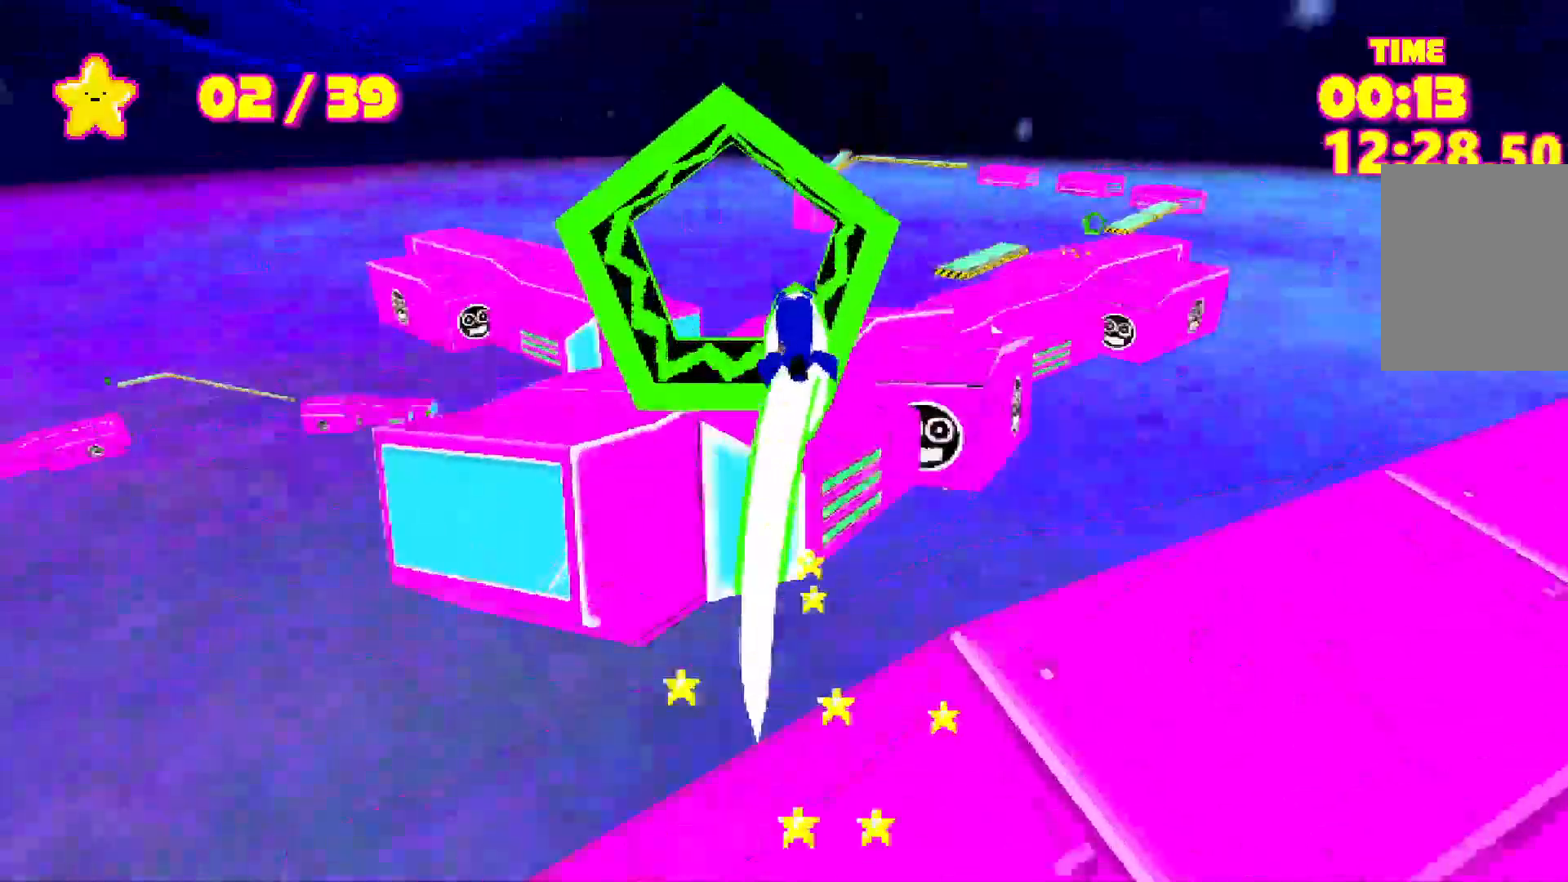
{"keys": ["shift", "space", "w"], "events": []}
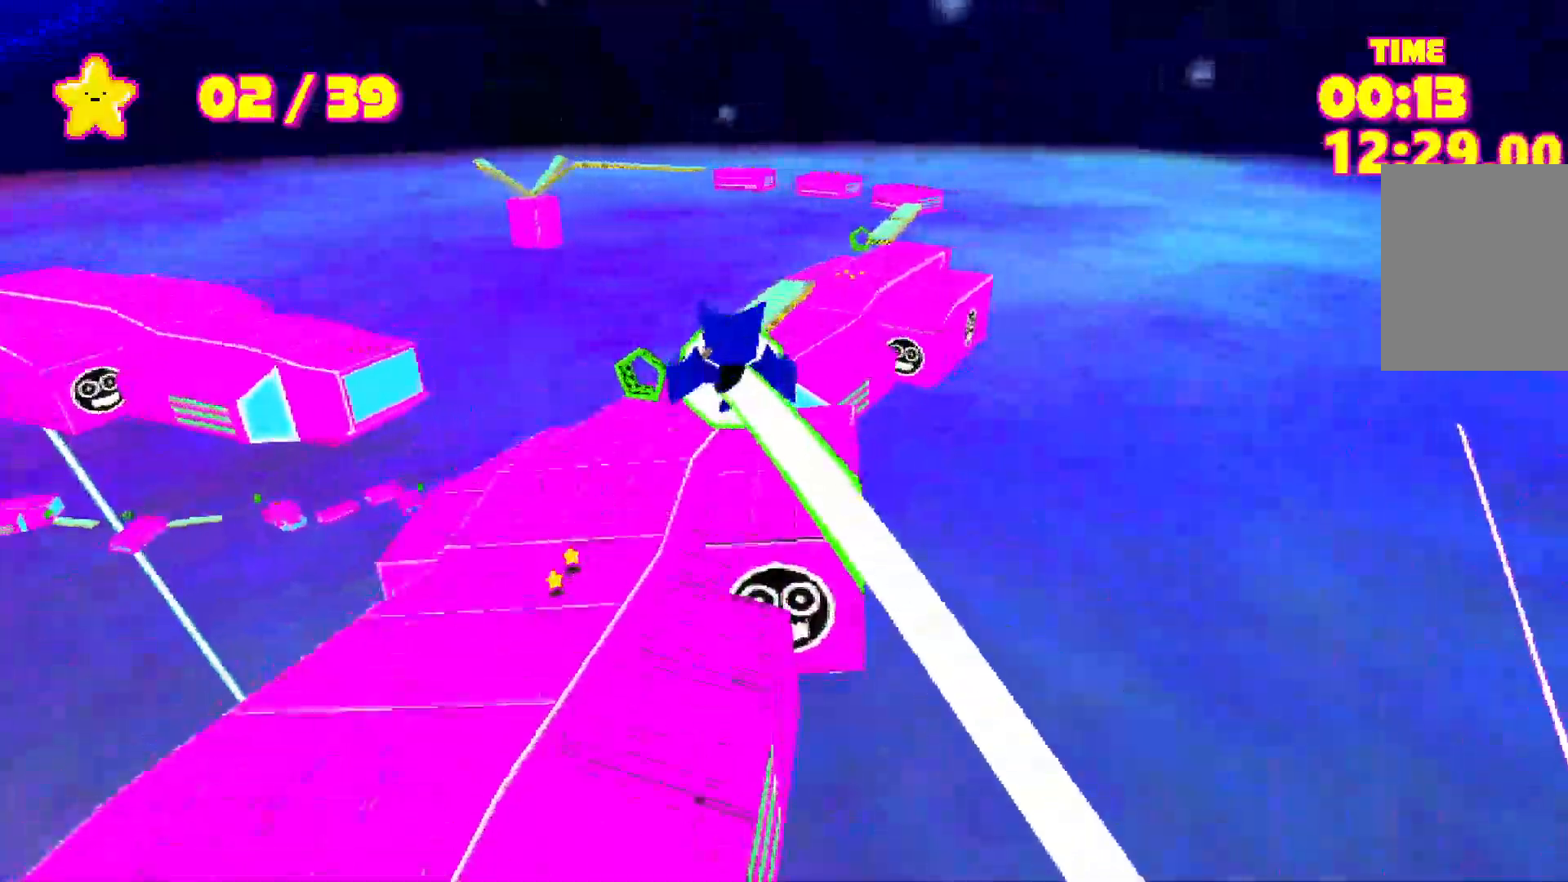
{"keys": ["shift", "space", "w"], "events": []}
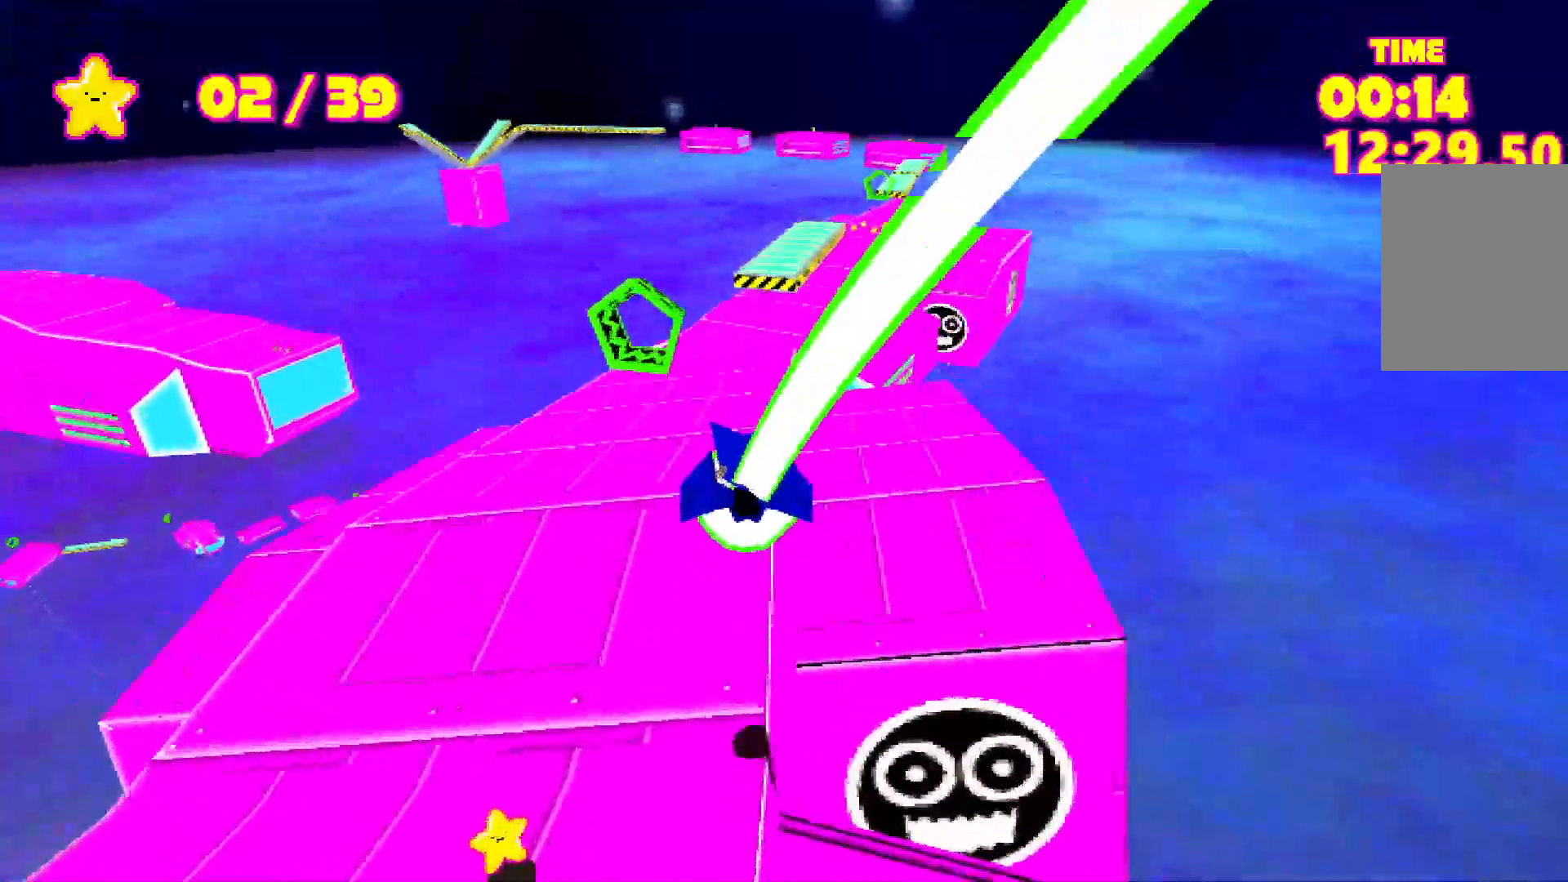
{"keys": ["shift", "space", "w"], "events": [[333, "space", "up"], [433, "space", "down"]]}
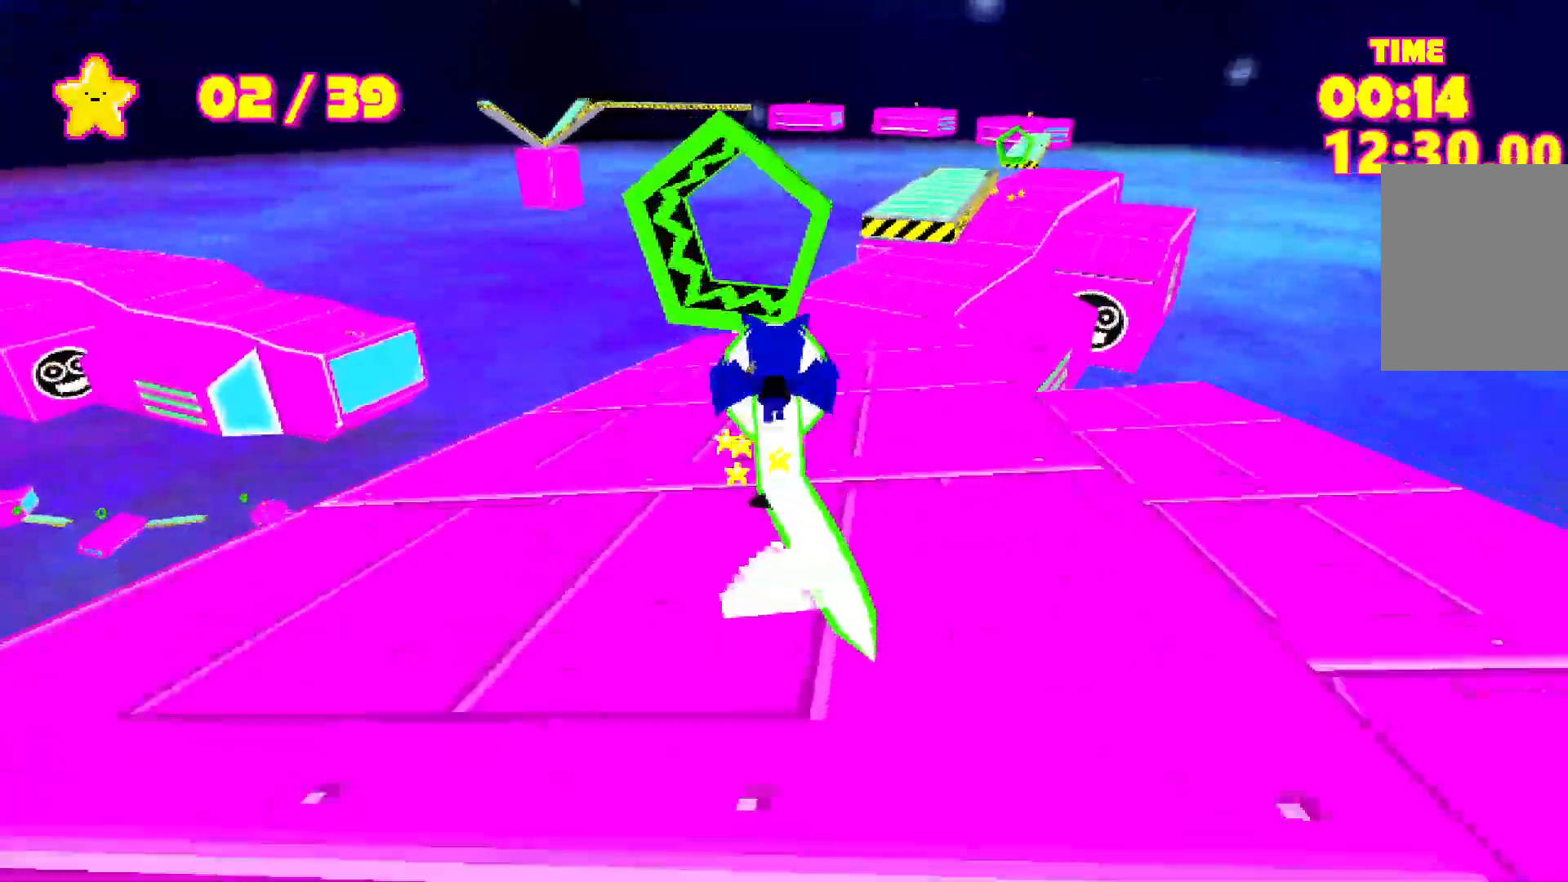
{"keys": ["shift", "space", "w"], "events": []}
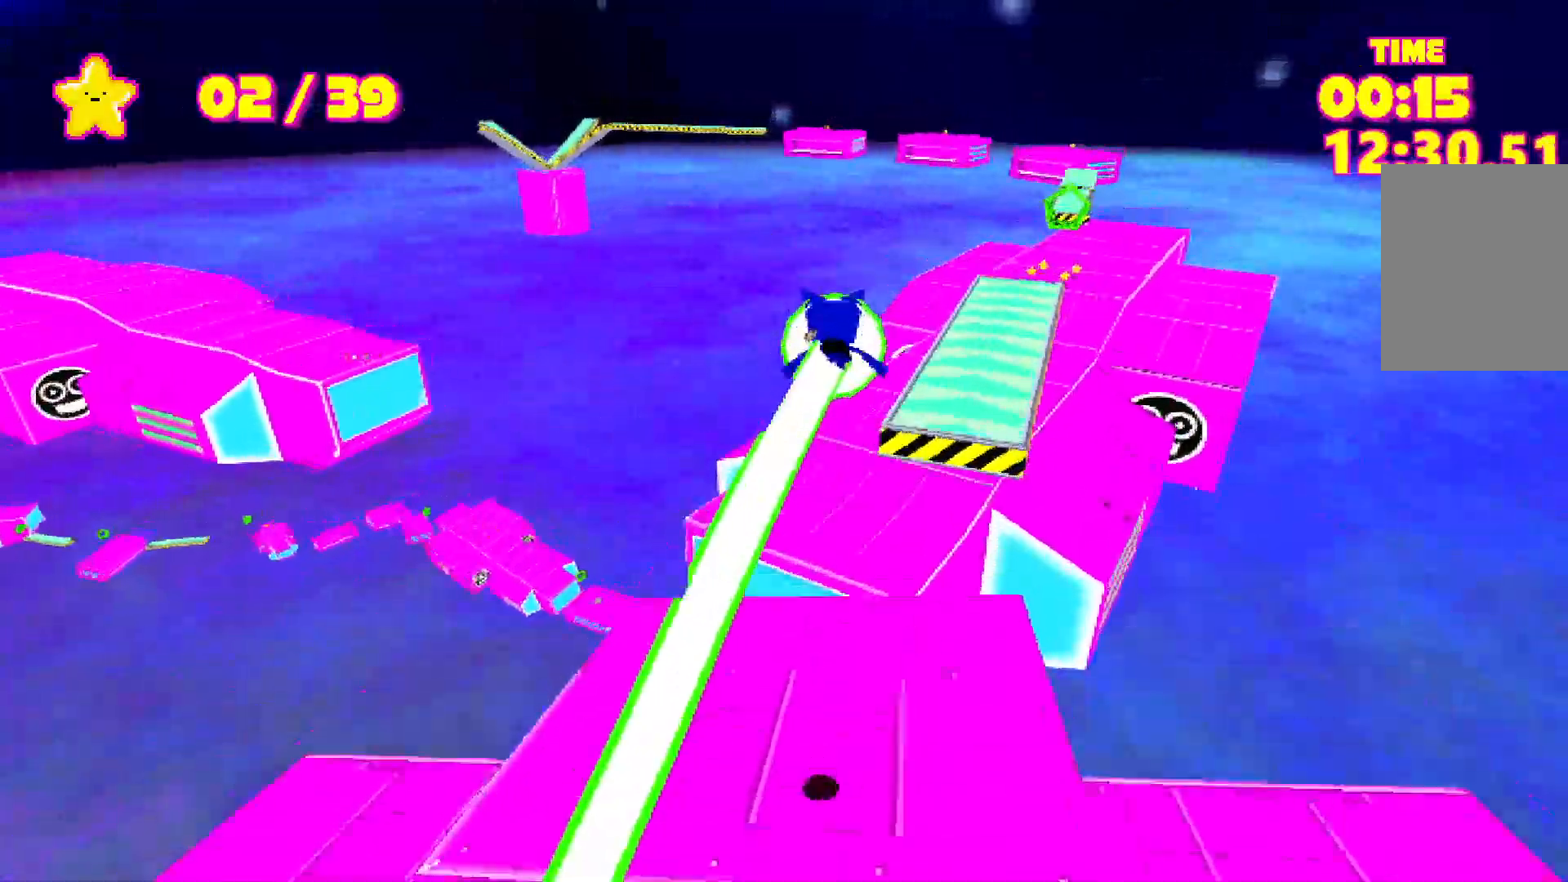
{"keys": ["shift", "space", "w"], "events": []}
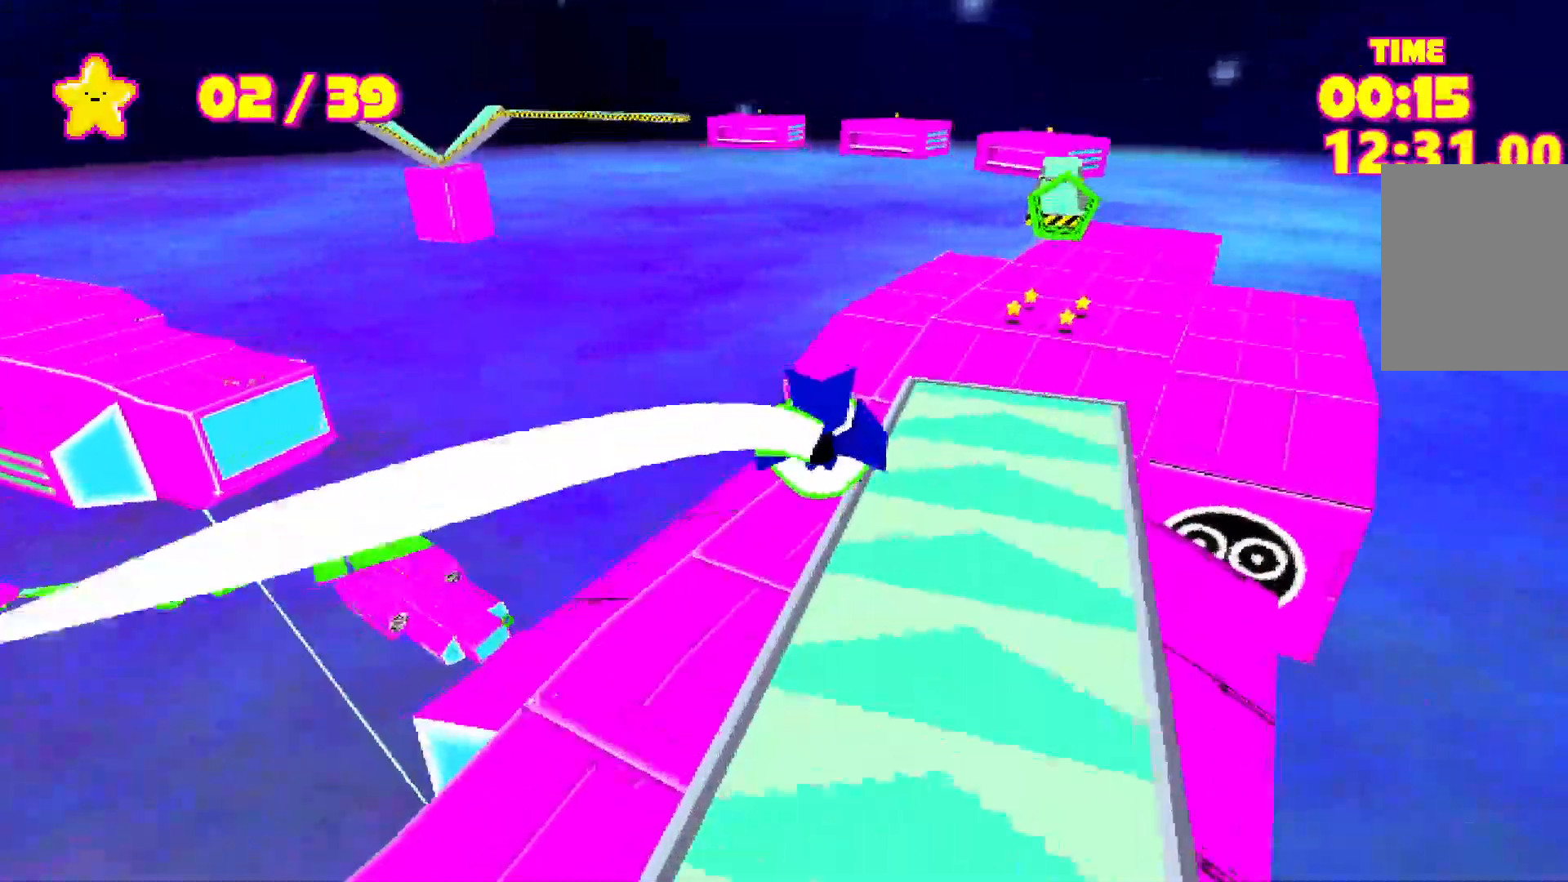
{"keys": ["shift", "space", "w"], "events": []}